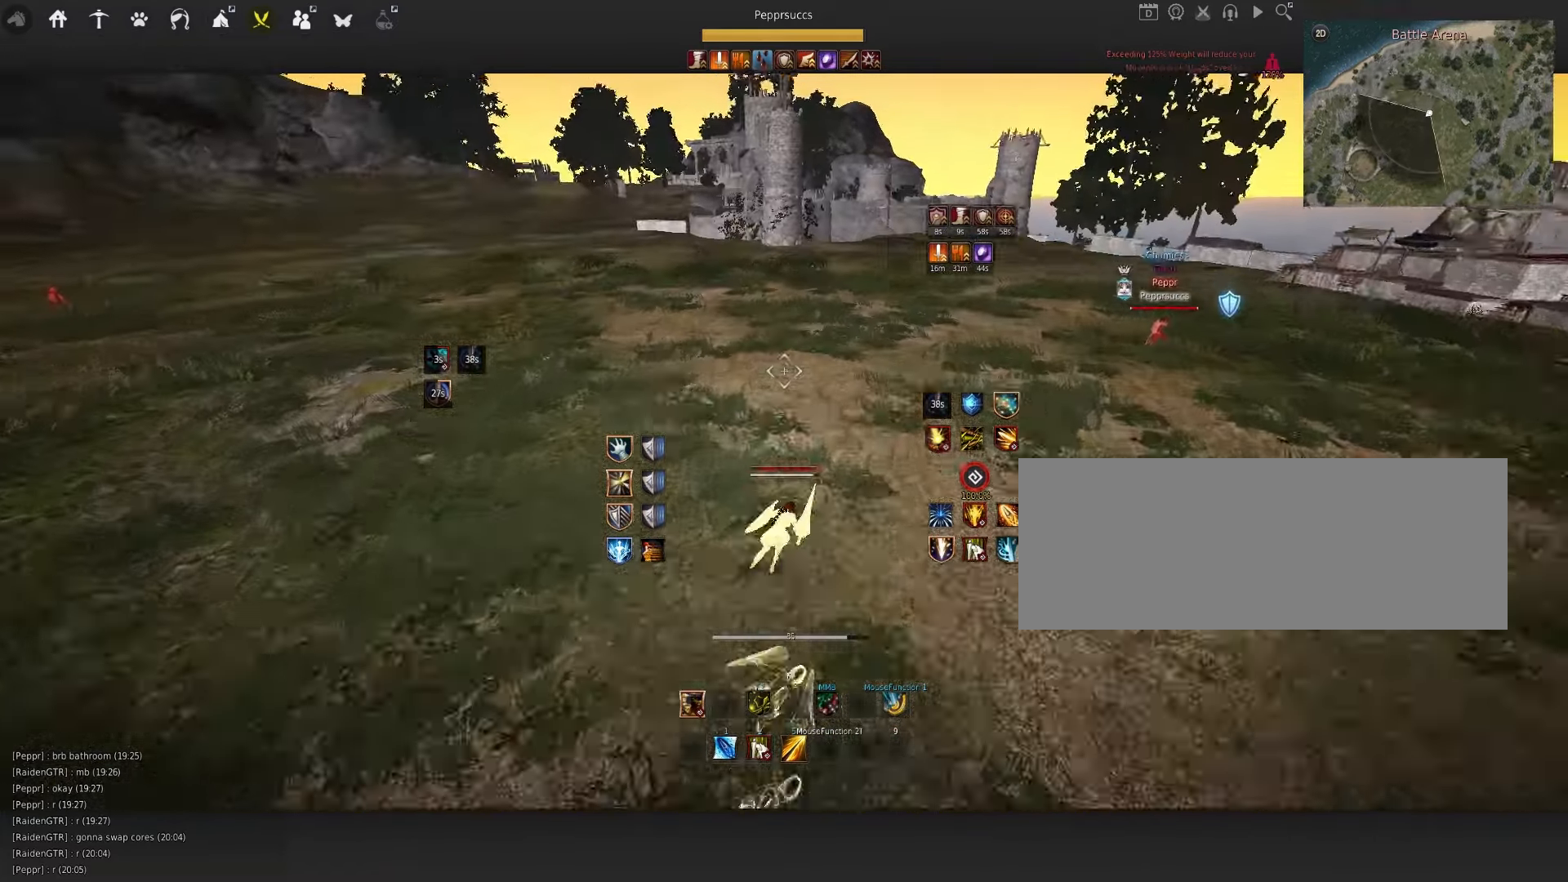
Gameplay with keyboard and mouse; each line is a JSON object with the keys and mouse buttons held at the frame after it. "events" lists presses ("down") and releases ("up") of "a", "c", "d", "e", "f", "q", "s", "shift", "space", "tab", "w", "x", "z", "mouse_left" and "mouse_right" between this image and that frame as [ms after this image, input, new state], when the widget could be followed in between. "mouse_left", "mouse_right" = the "left", "right" buttons of the "mouse" list. No other keys are recorded. Mouse movement is not recorded.
{"keys": ["q", "s"], "mouse": [], "events": [[50, "q", "down"], [150, "mouse_left", "down"], [150, "q", "up"], [217, "mouse_left", "up"], [267, "space", "up"], [284, "q", "down"], [334, "s", "down"], [400, "f", "down"], [500, "f", "up"]]}
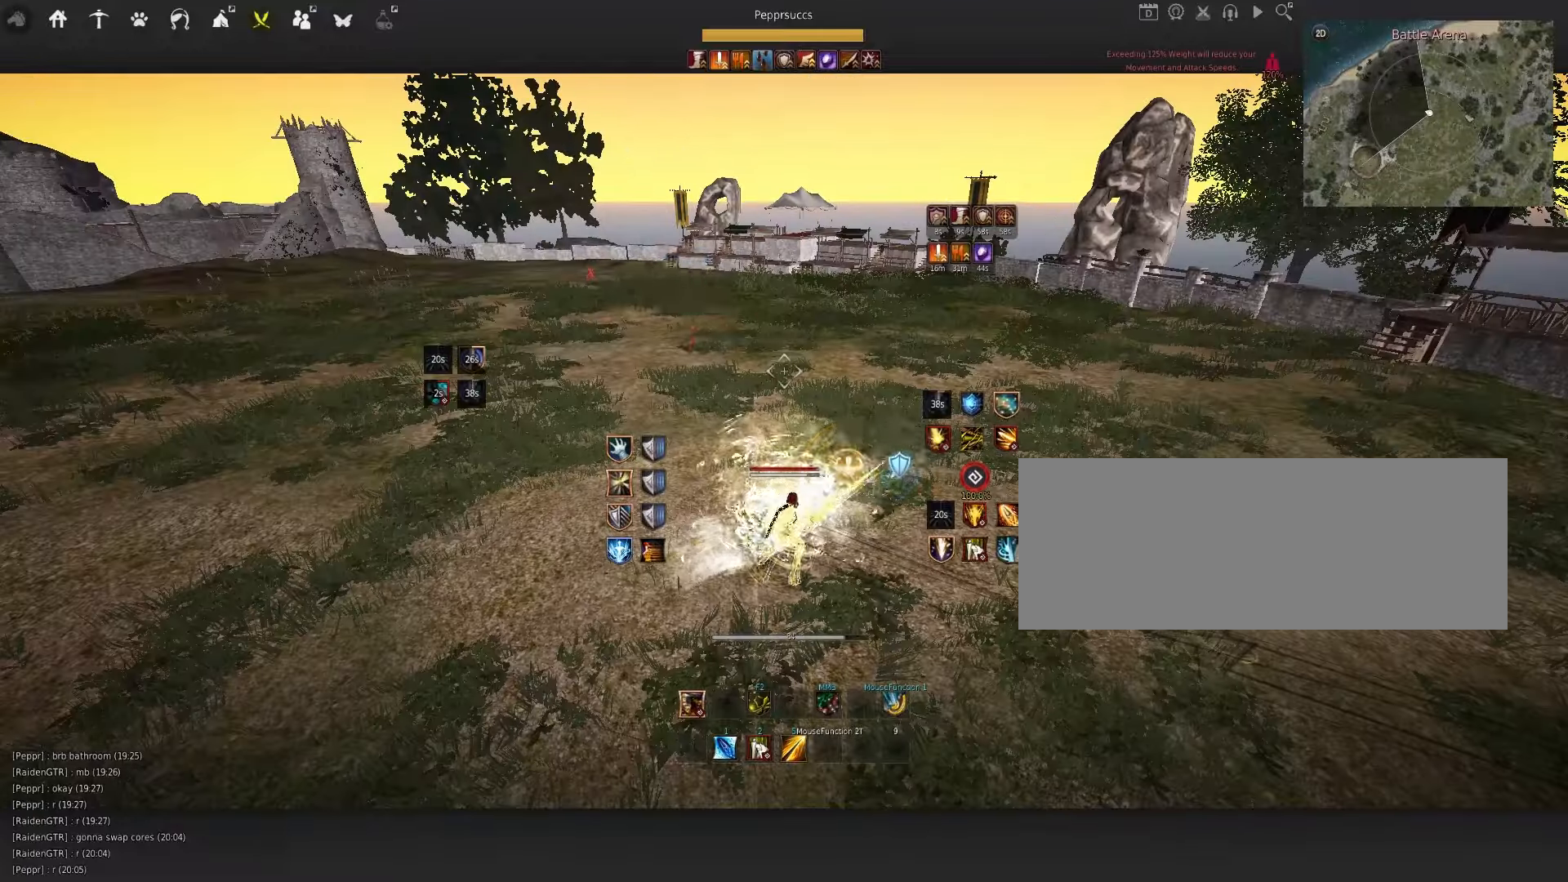
{"keys": [], "mouse": [], "events": [[67, "q", "up"], [67, "s", "up"]]}
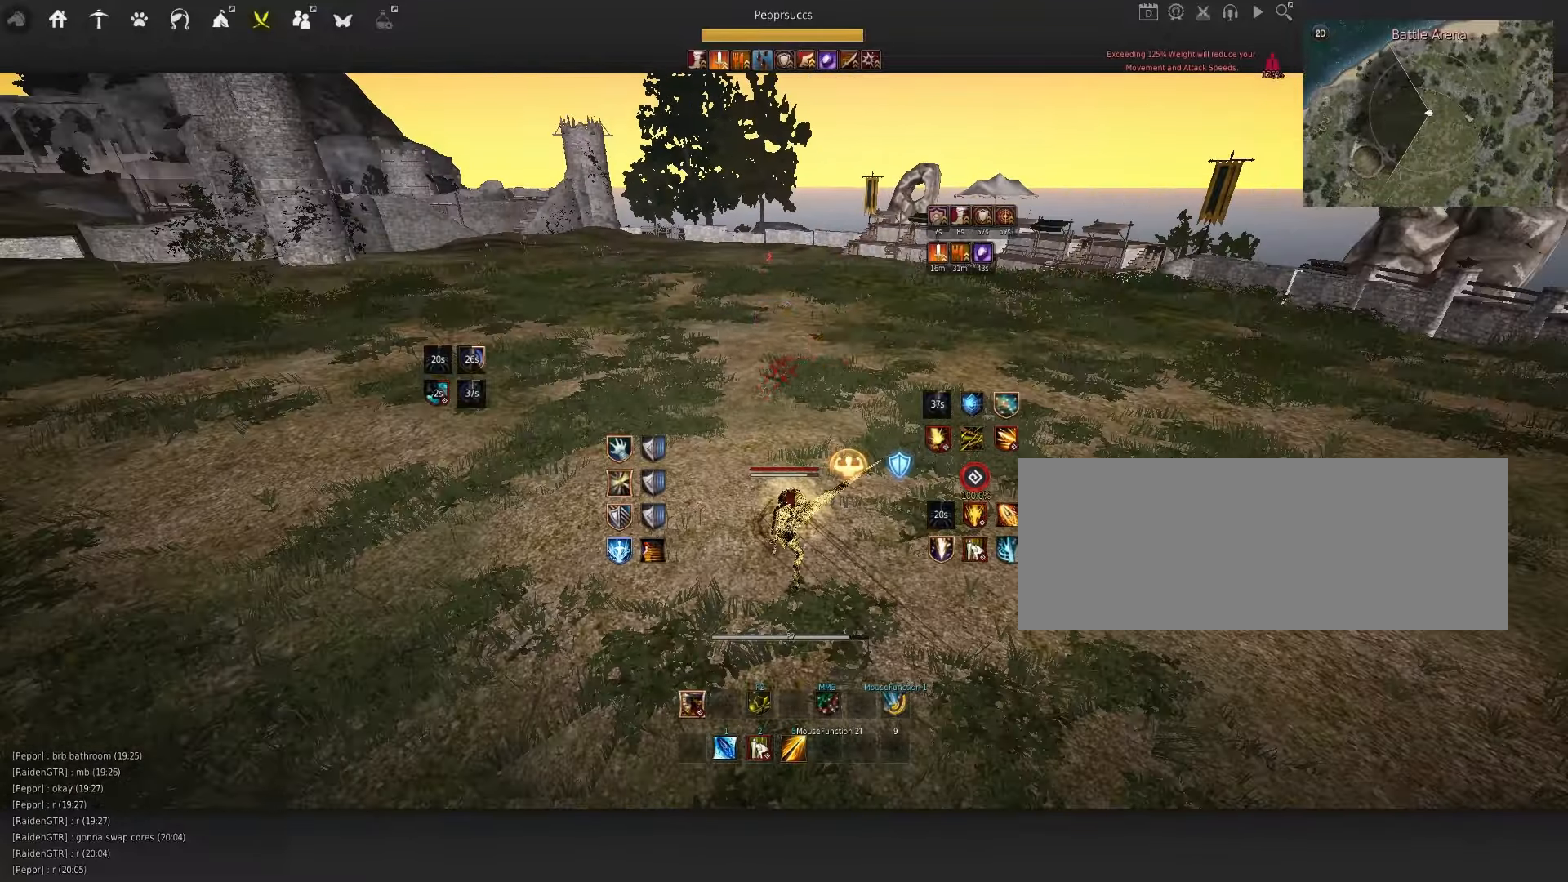
{"keys": ["s", "shift"], "mouse": [], "events": [[434, "s", "down"], [434, "shift", "down"]]}
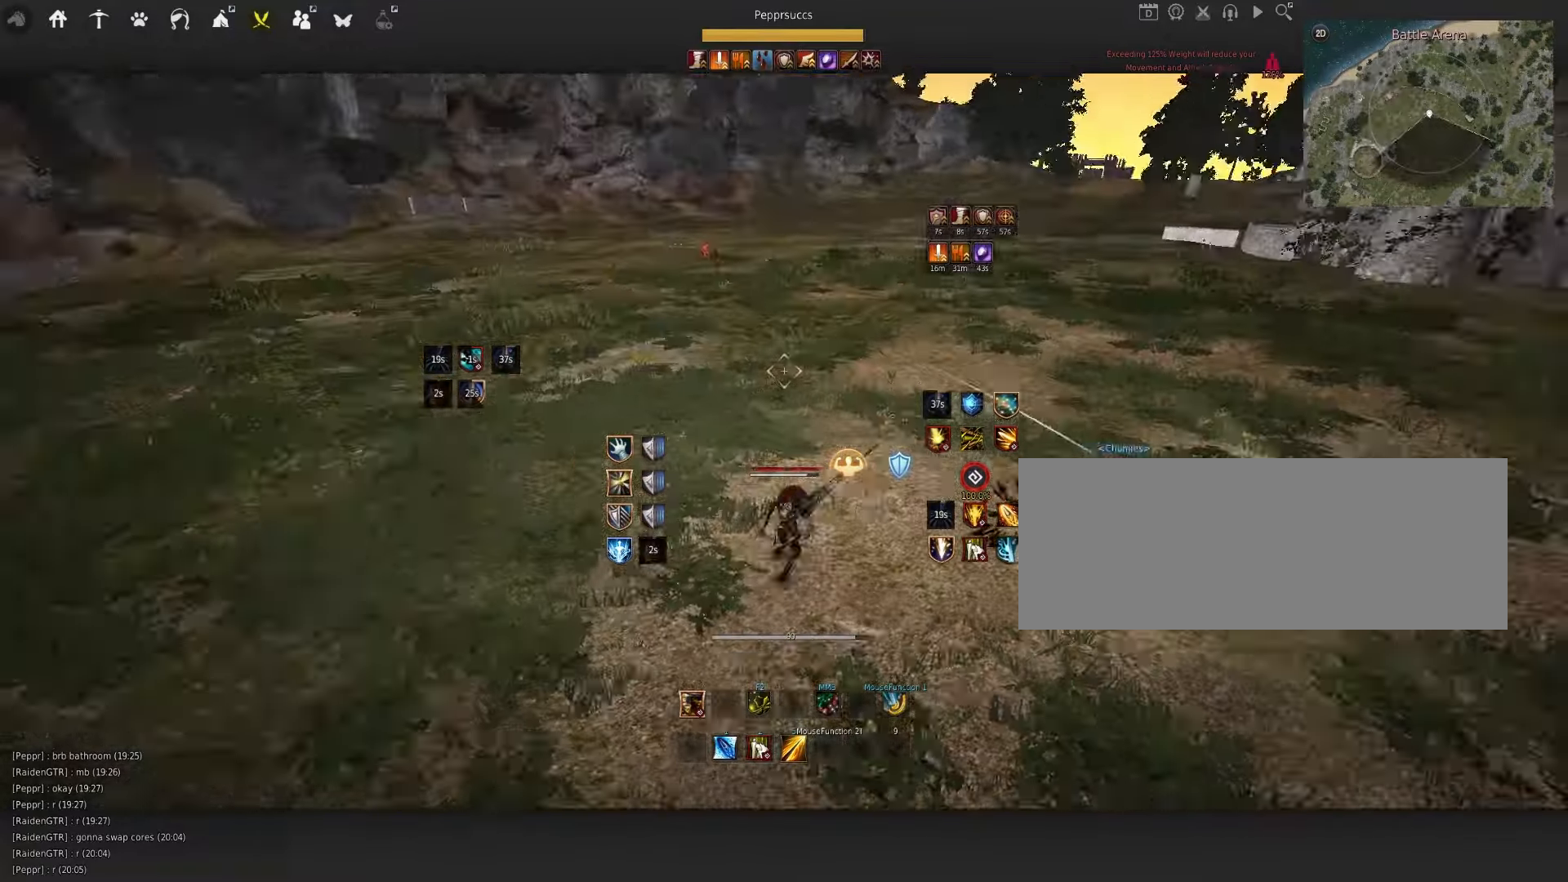
{"keys": ["d"], "mouse": ["right"], "events": [[417, "shift", "up"], [434, "s", "up"], [467, "d", "down"], [484, "mouse_right", "down"]]}
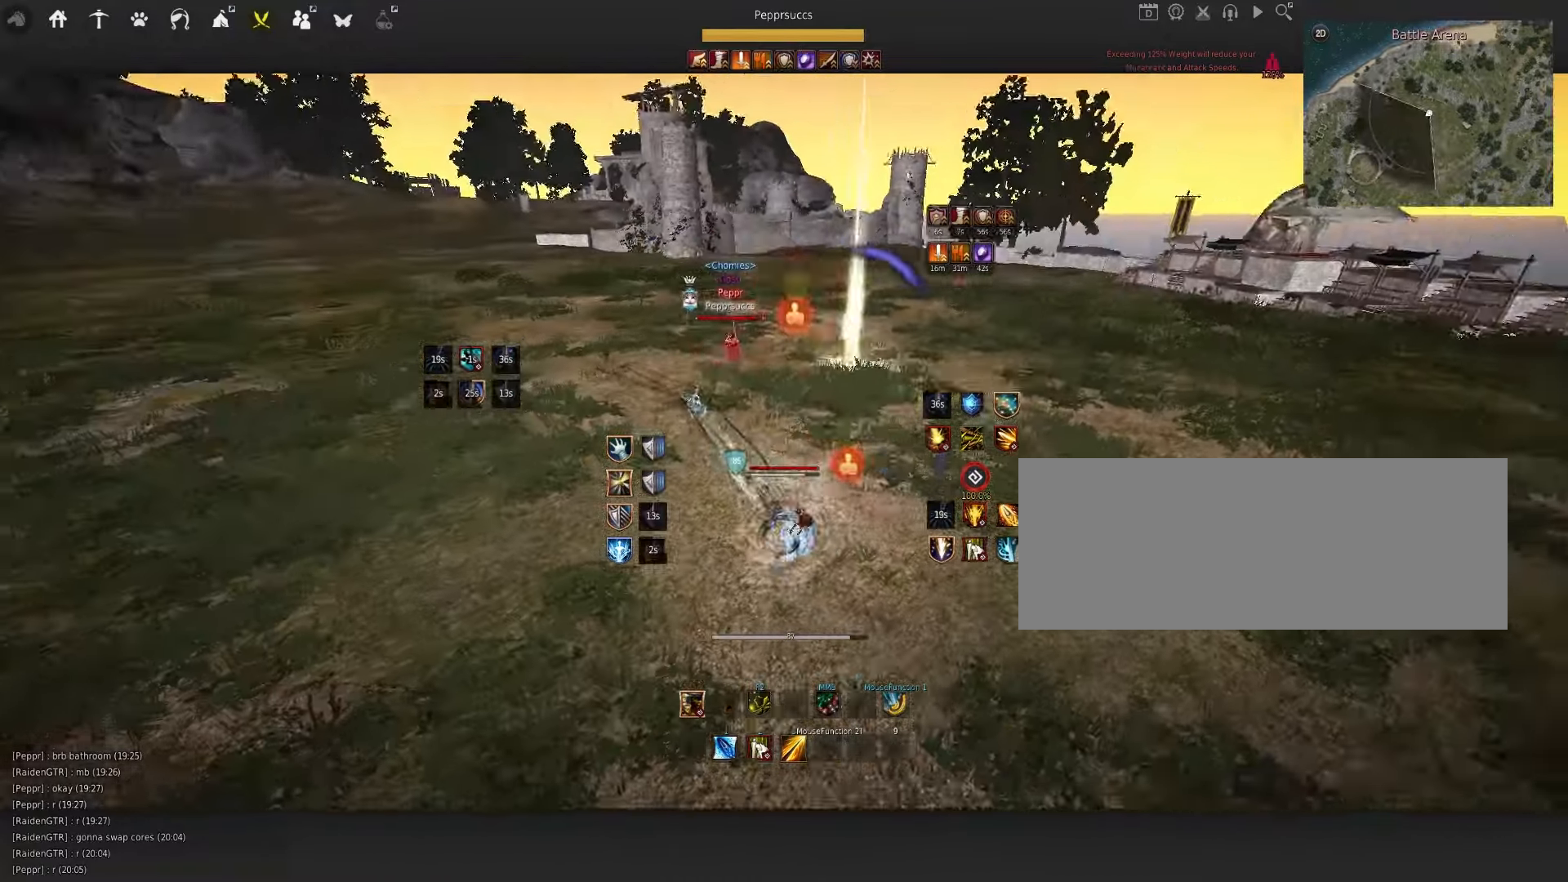
{"keys": [], "mouse": [], "events": [[167, "d", "up"], [250, "mouse_right", "up"], [250, "s", "down"], [300, "e", "down"], [450, "e", "up"], [450, "s", "up"]]}
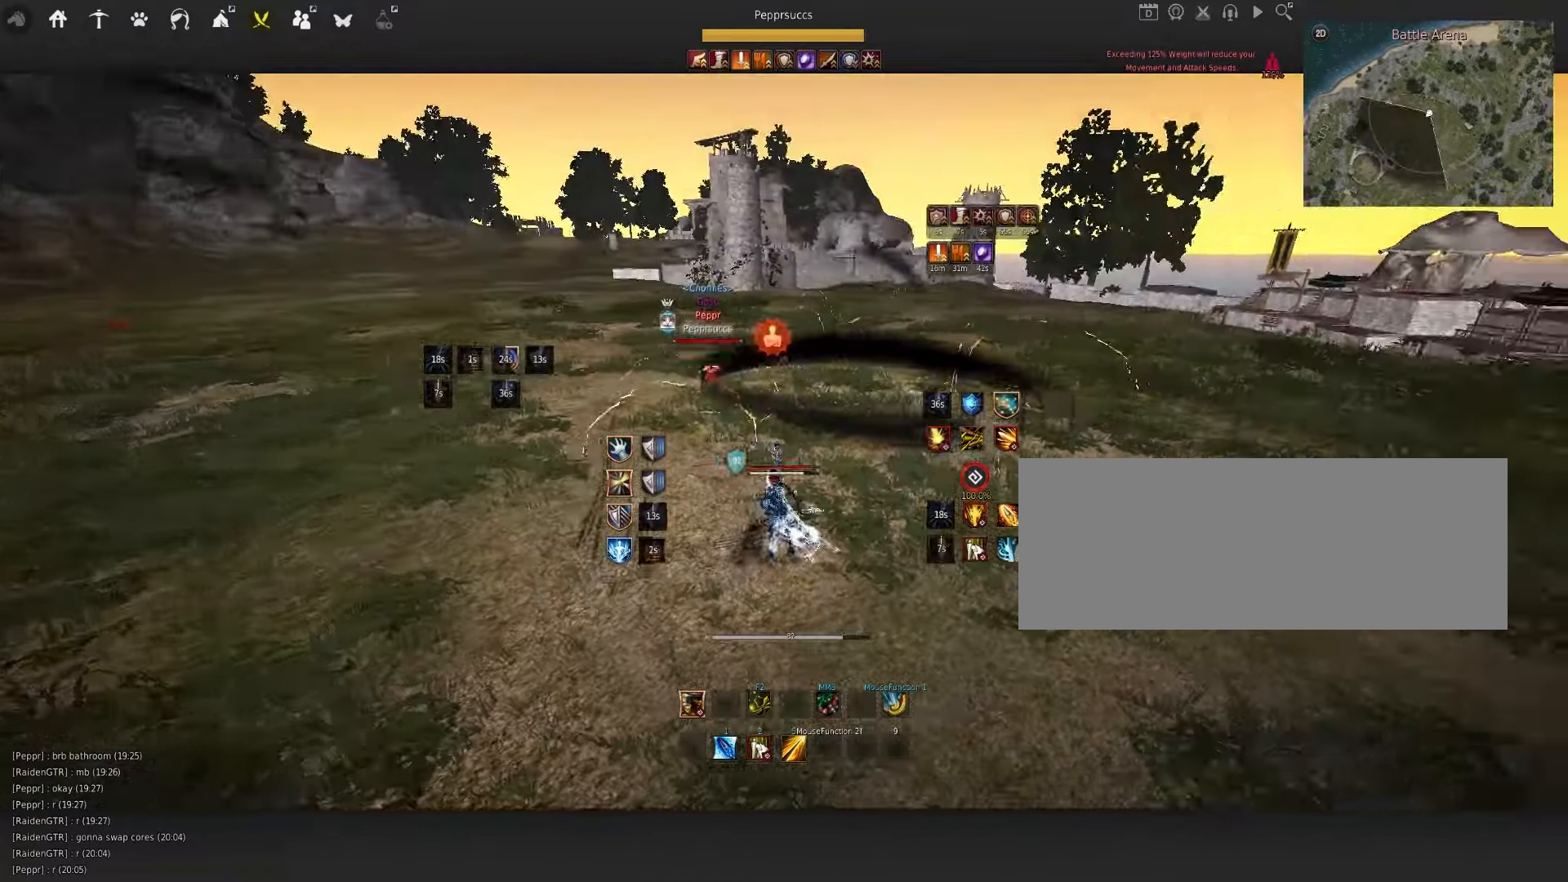
{"keys": ["q", "s"], "mouse": [], "events": [[84, "space", "down"], [217, "q", "down"], [267, "mouse_left", "down"], [300, "q", "up"], [334, "mouse_left", "up"], [400, "q", "down"], [417, "space", "up"], [450, "s", "down"]]}
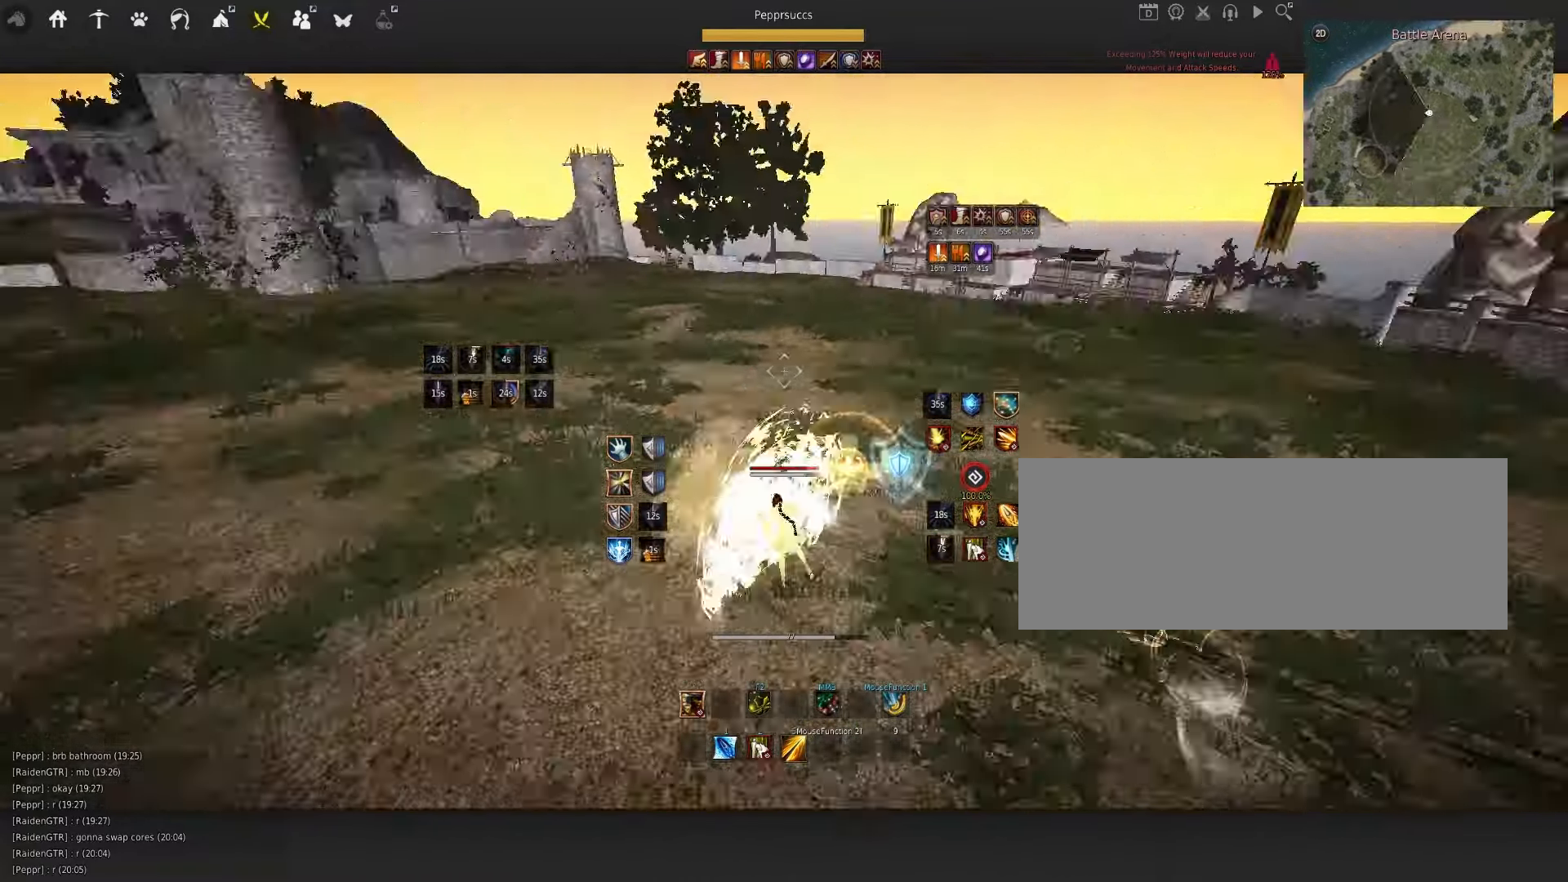
{"keys": ["s"], "mouse": ["left"], "events": [[50, "mouse_left", "down"], [100, "q", "up"]]}
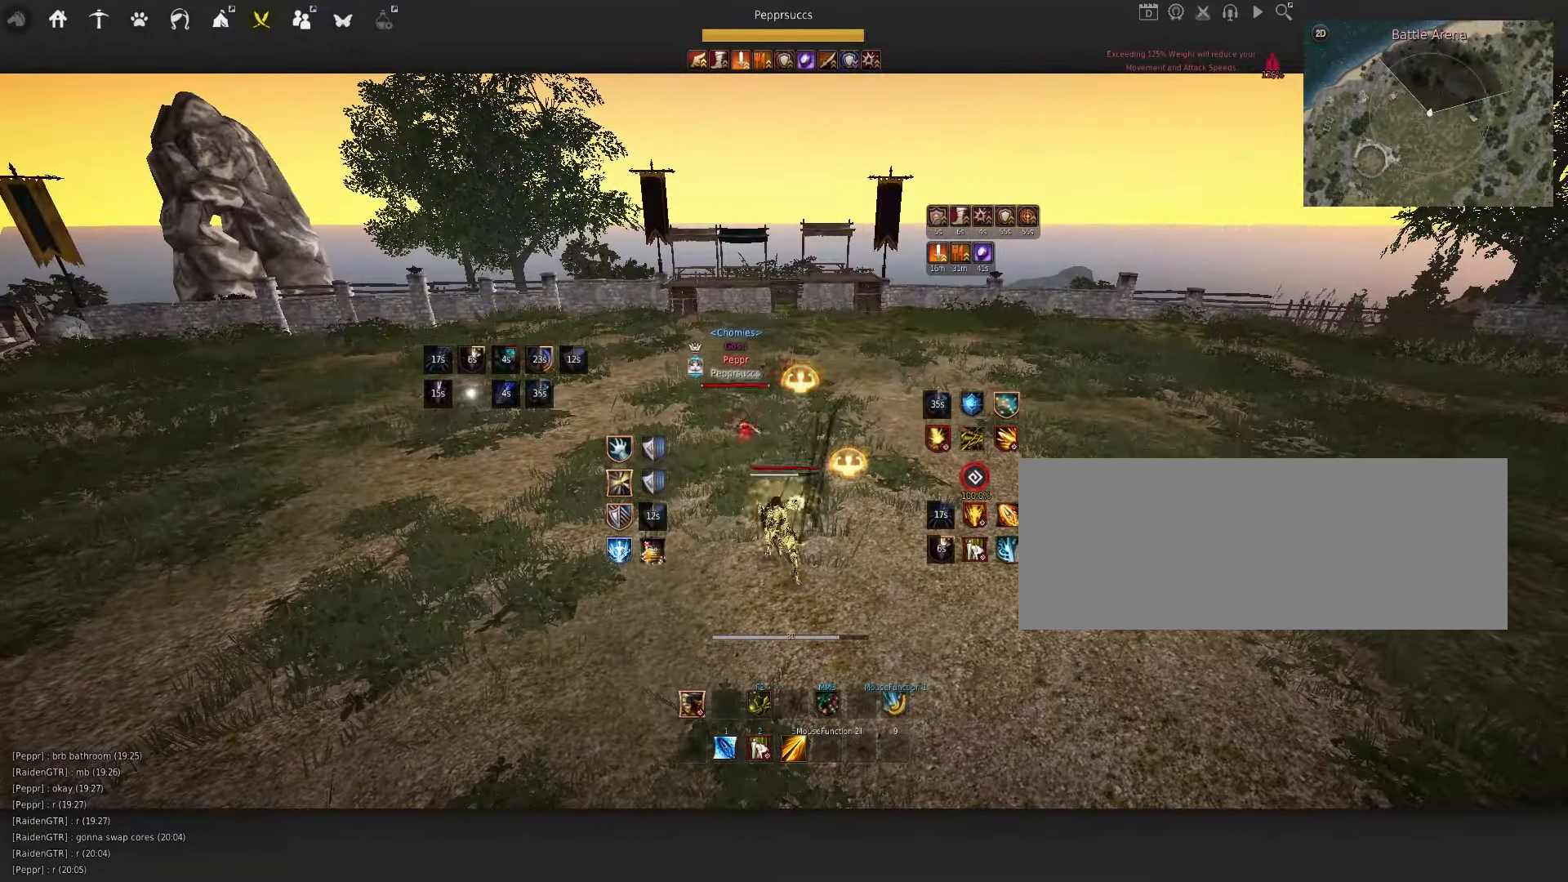
{"keys": ["s"], "mouse": ["left"], "events": []}
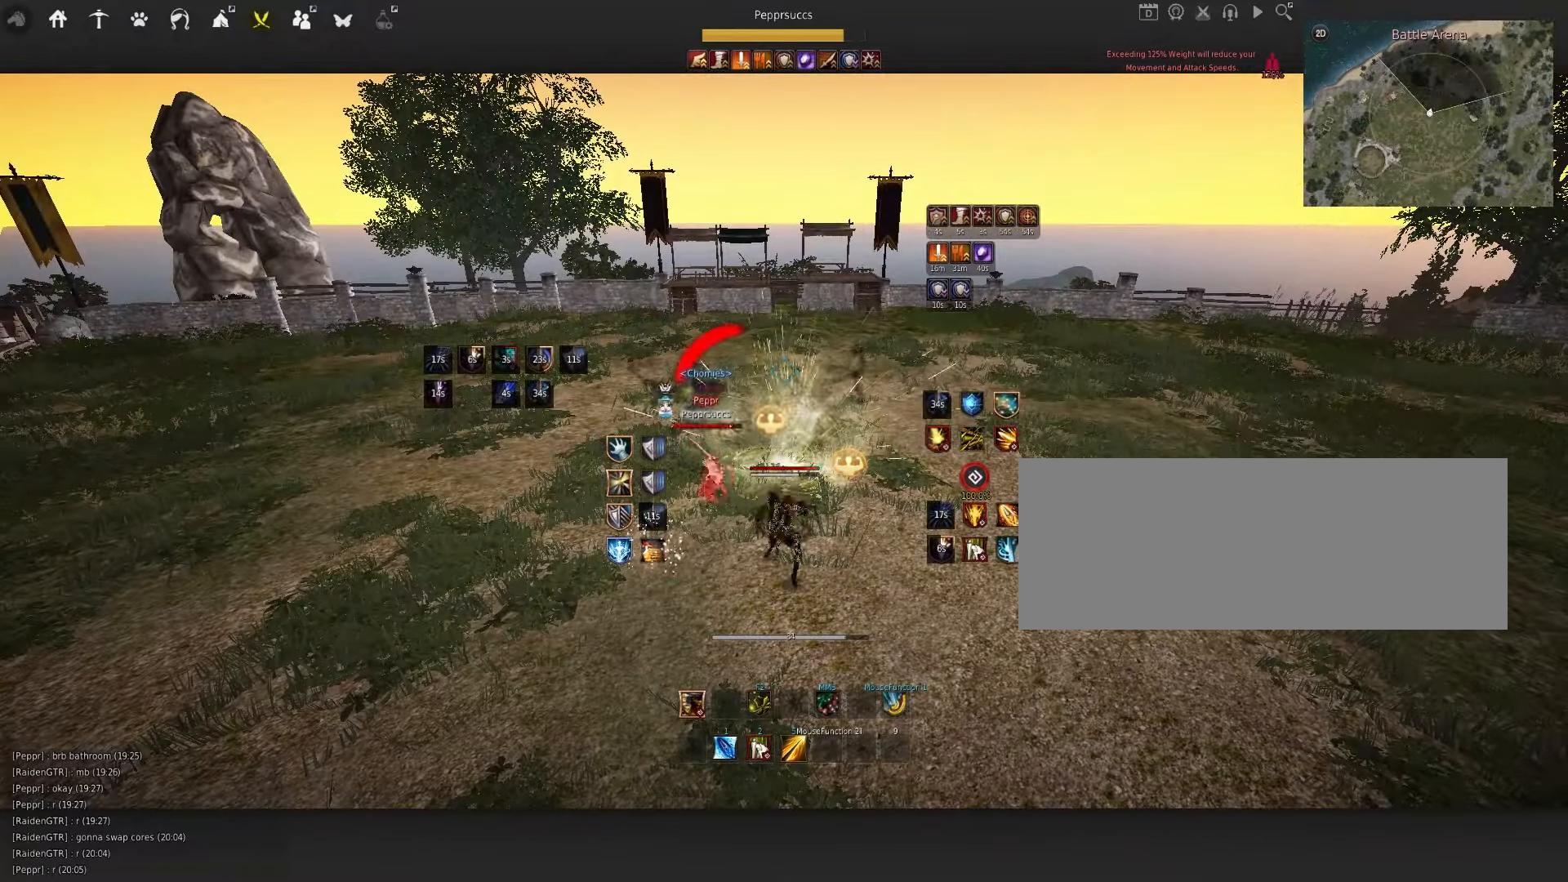
{"keys": ["d", "shift"], "mouse": [], "events": [[117, "mouse_left", "up"], [117, "s", "up"], [184, "q", "down"], [300, "q", "up"], [400, "d", "down"], [400, "shift", "down"]]}
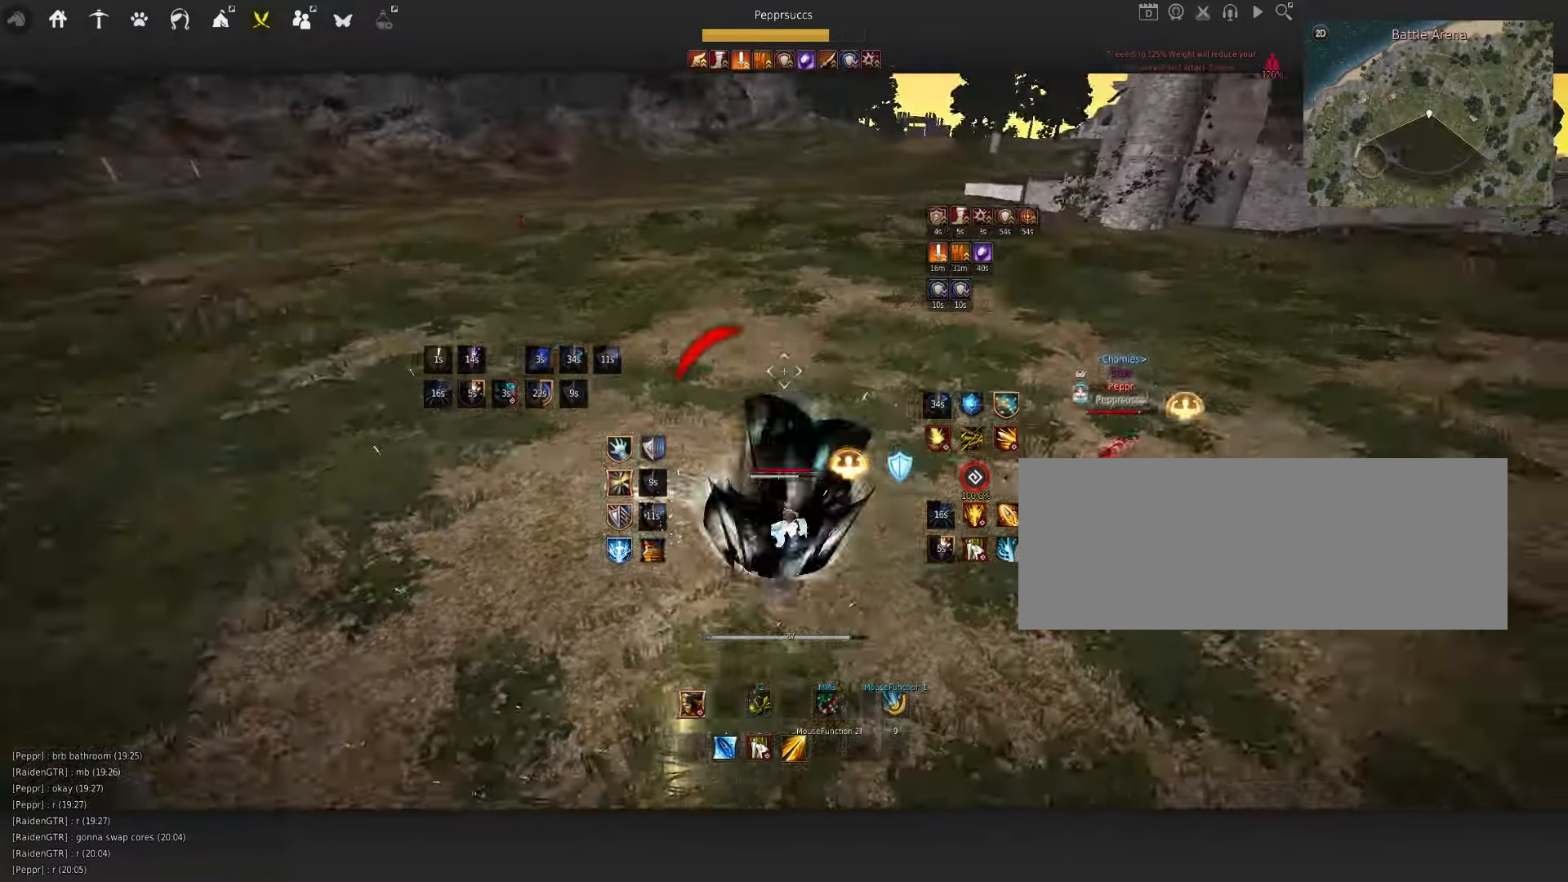
{"keys": ["w"], "mouse": ["left"], "events": [[134, "shift", "up"], [167, "d", "up"], [367, "w", "down"], [400, "mouse_left", "down"]]}
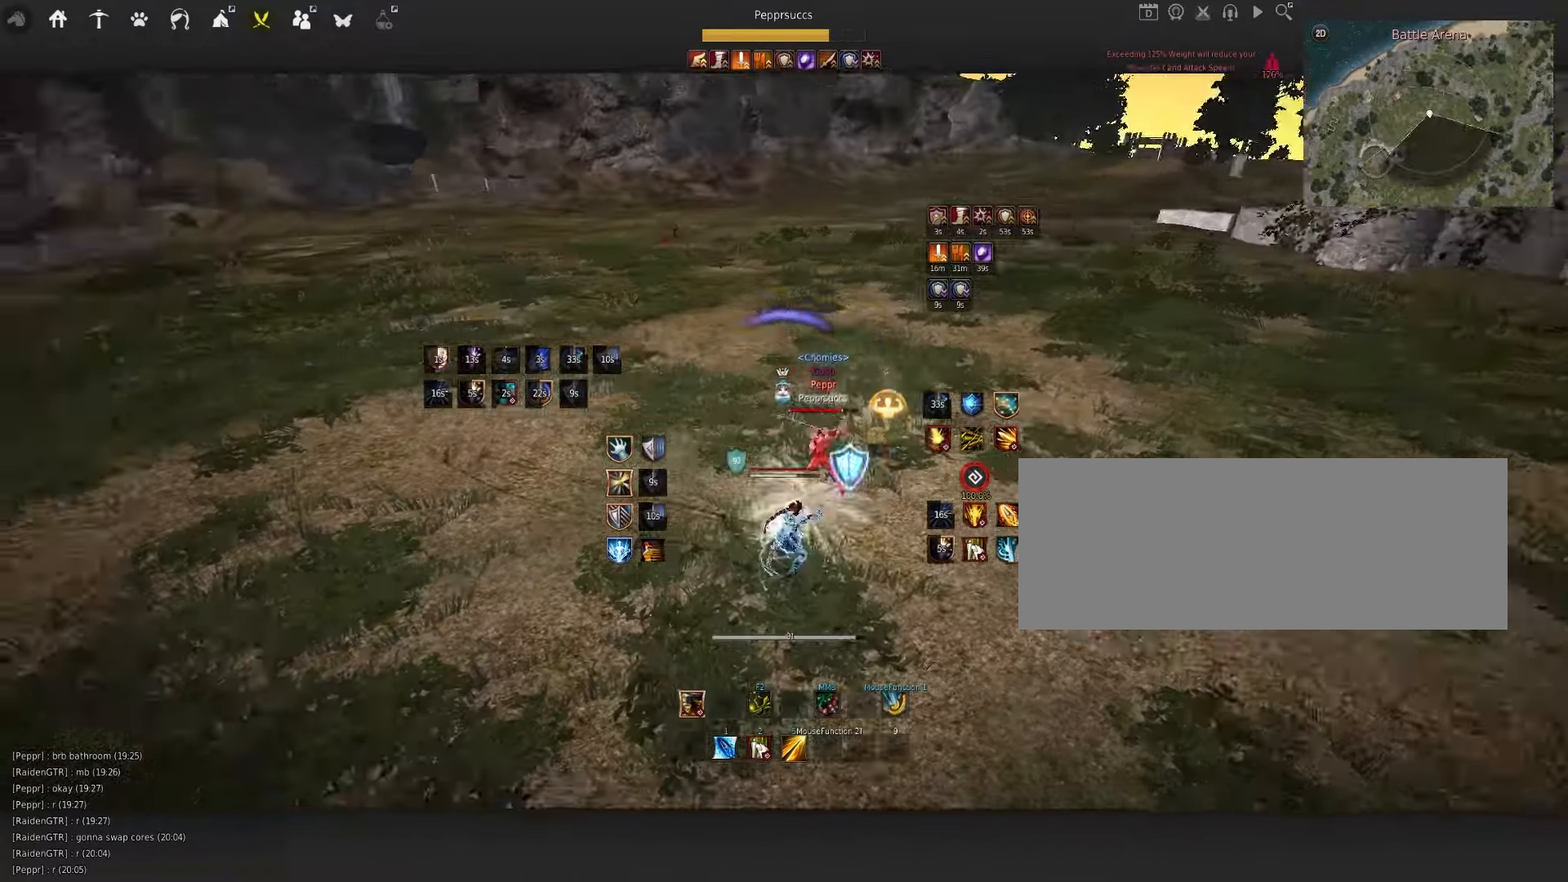
{"keys": ["w"], "mouse": [], "events": [[500, "mouse_left", "up"]]}
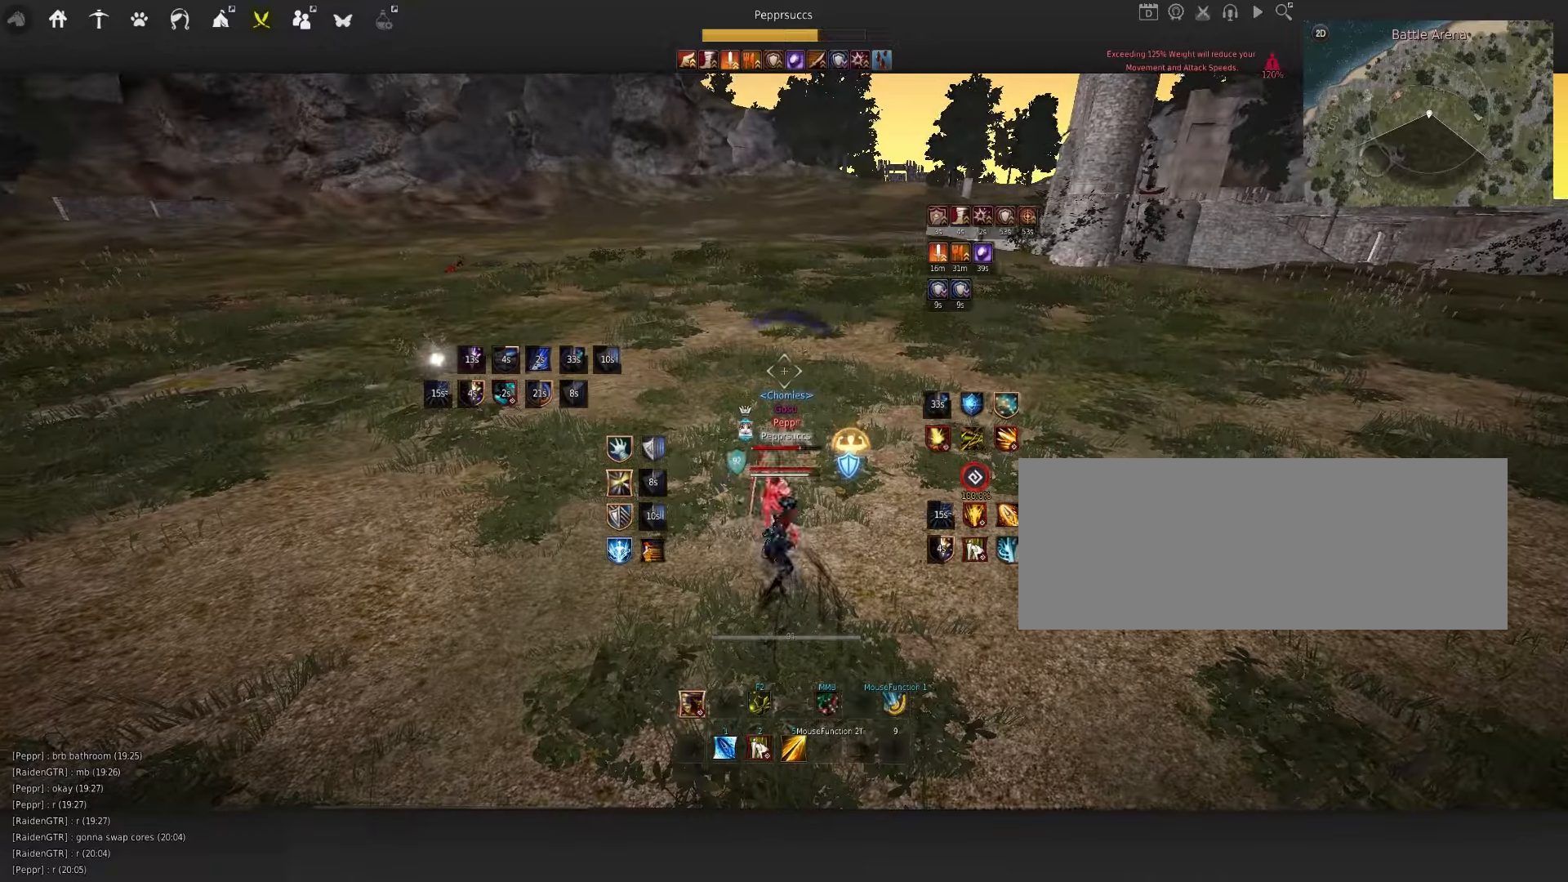
{"keys": ["d"], "mouse": [], "events": [[16, "w", "up"], [383, "d", "down"]]}
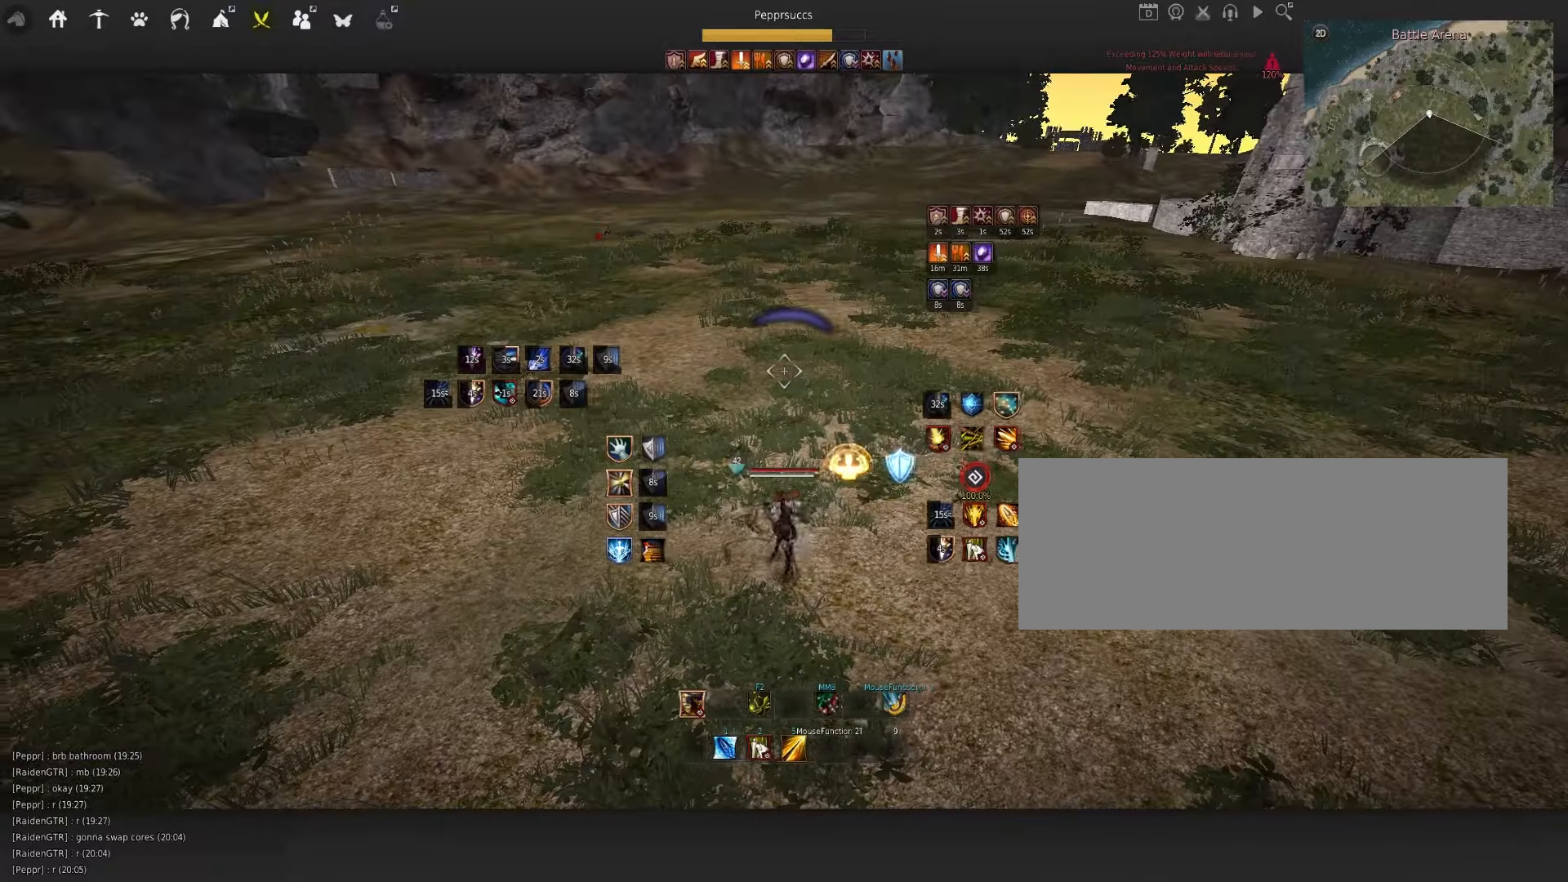
{"keys": ["q", "s"], "mouse": ["left"], "events": [[83, "d", "up"], [83, "s", "down"], [166, "shift", "down"], [383, "shift", "up"], [483, "mouse_left", "down"], [500, "q", "down"]]}
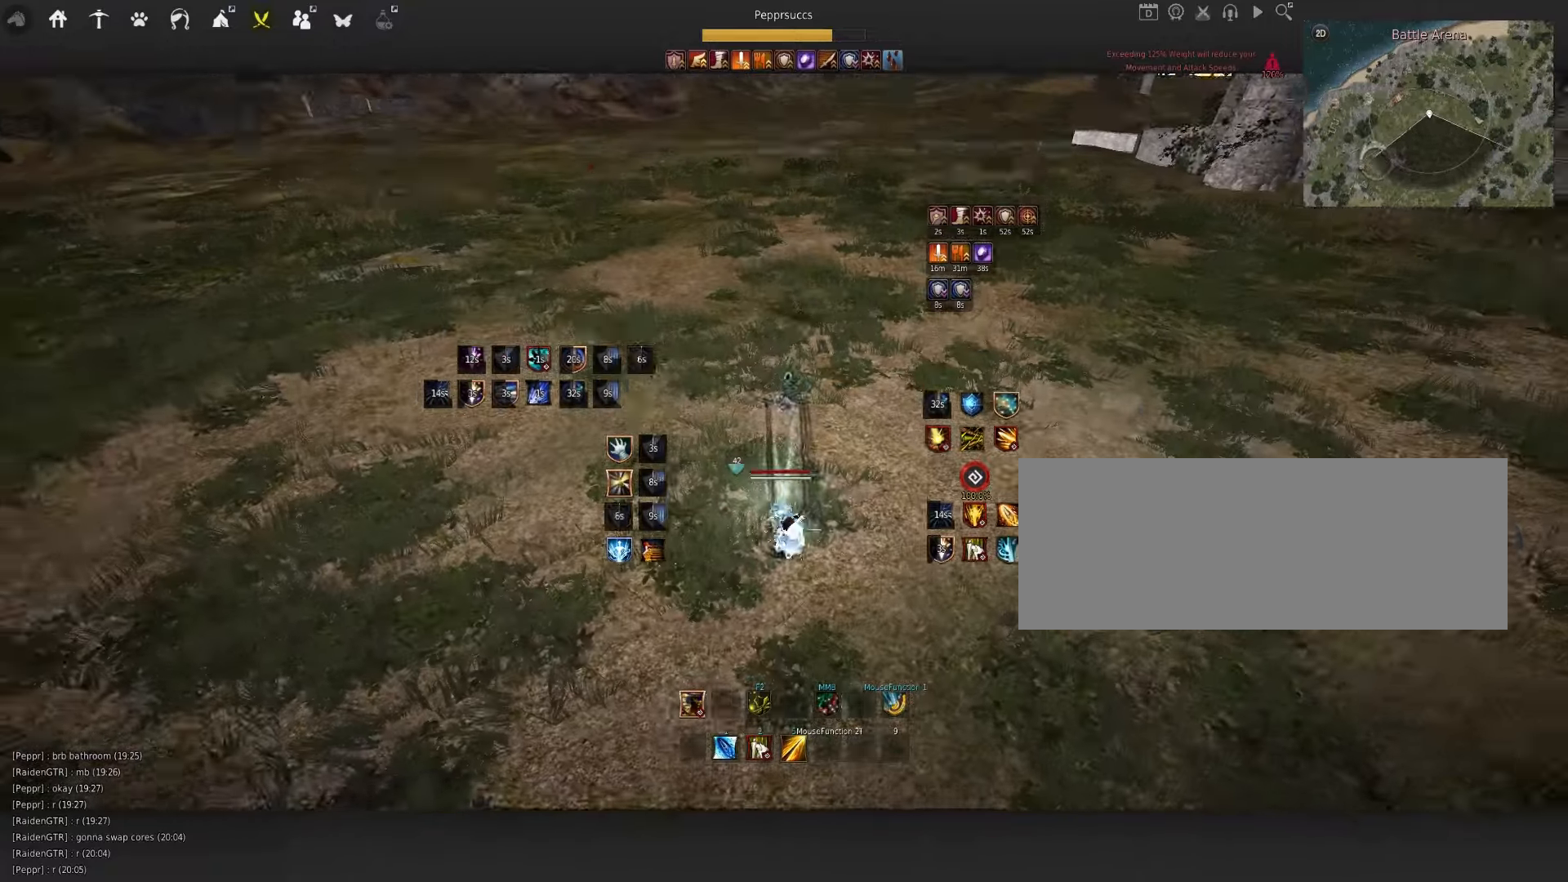
{"keys": ["q"], "mouse": [], "events": [[266, "q", "up"], [266, "s", "up"], [283, "mouse_left", "up"], [316, "space", "down"], [450, "q", "down"], [450, "space", "up"]]}
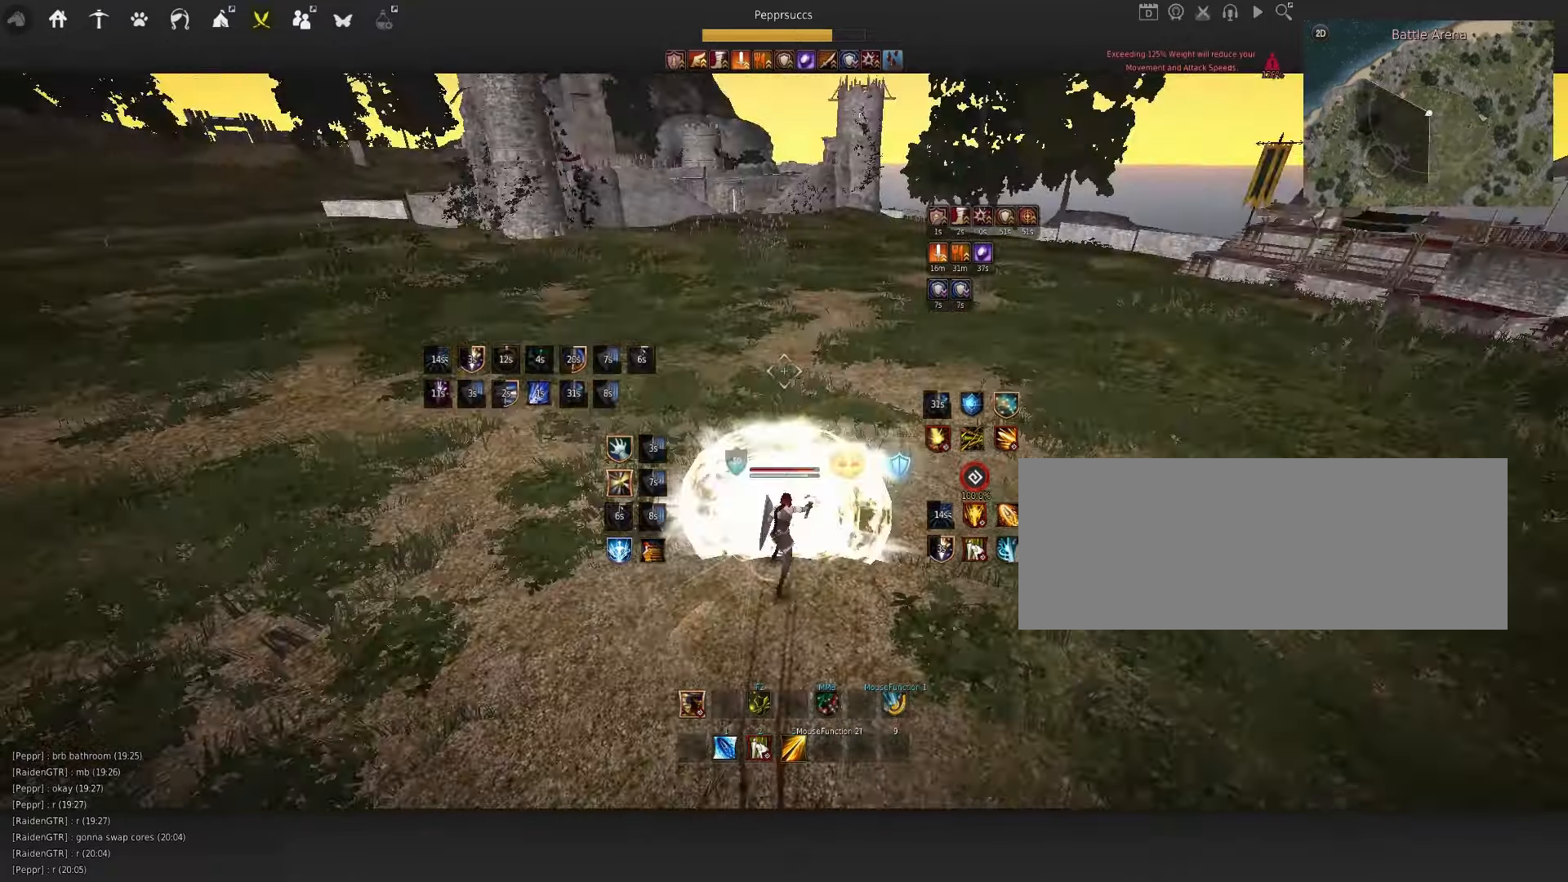
{"keys": ["f", "w"], "mouse": [], "events": [[100, "q", "up"], [166, "w", "down"], [233, "f", "down"]]}
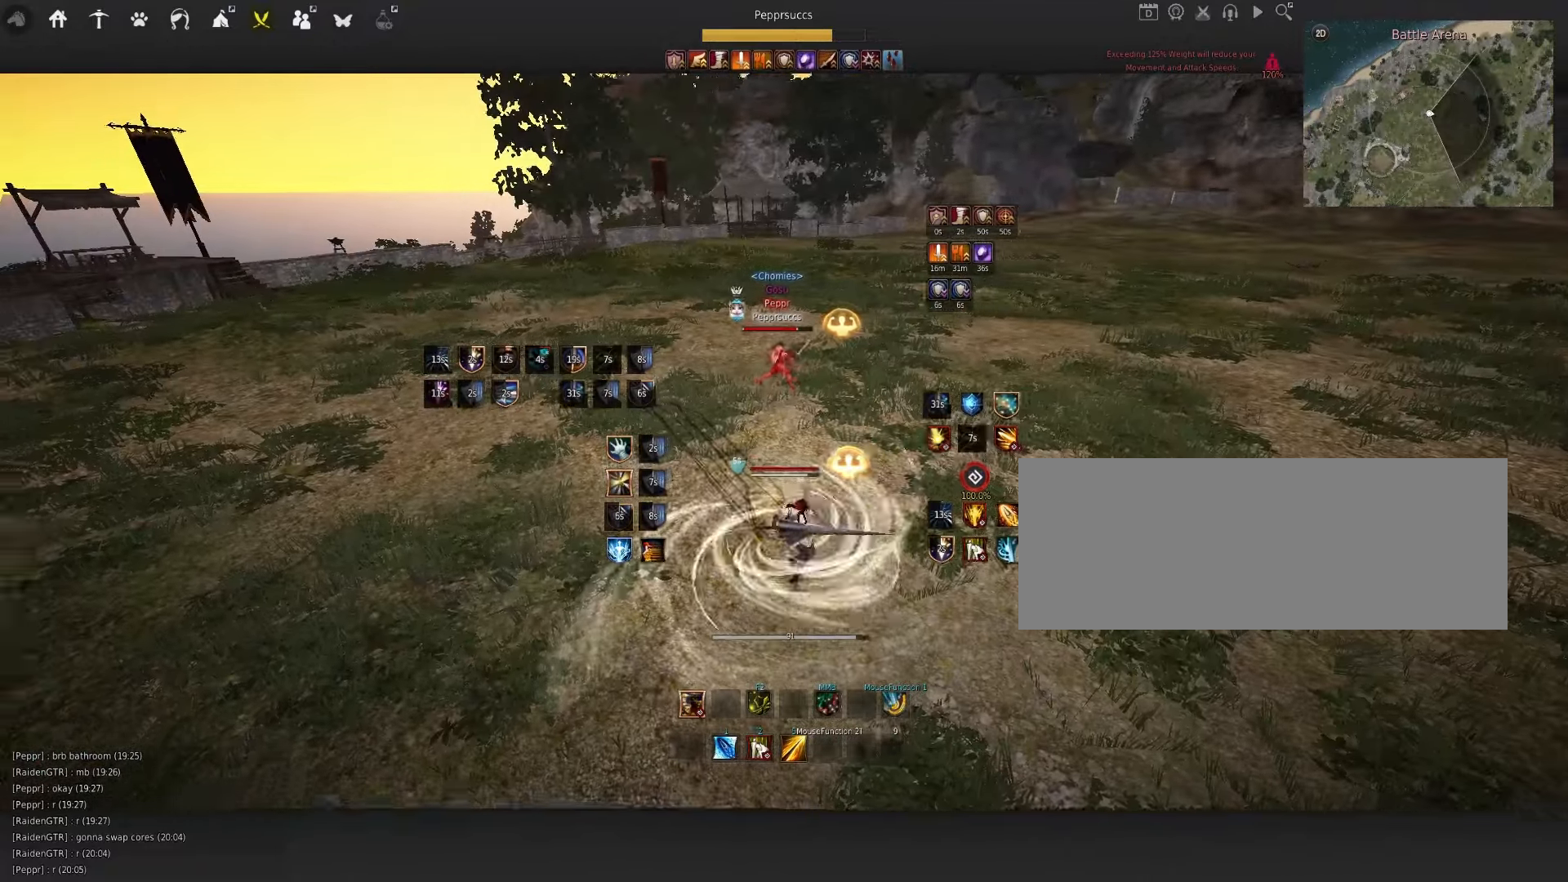
{"keys": [], "mouse": [], "events": [[33, "f", "up"], [50, "w", "up"]]}
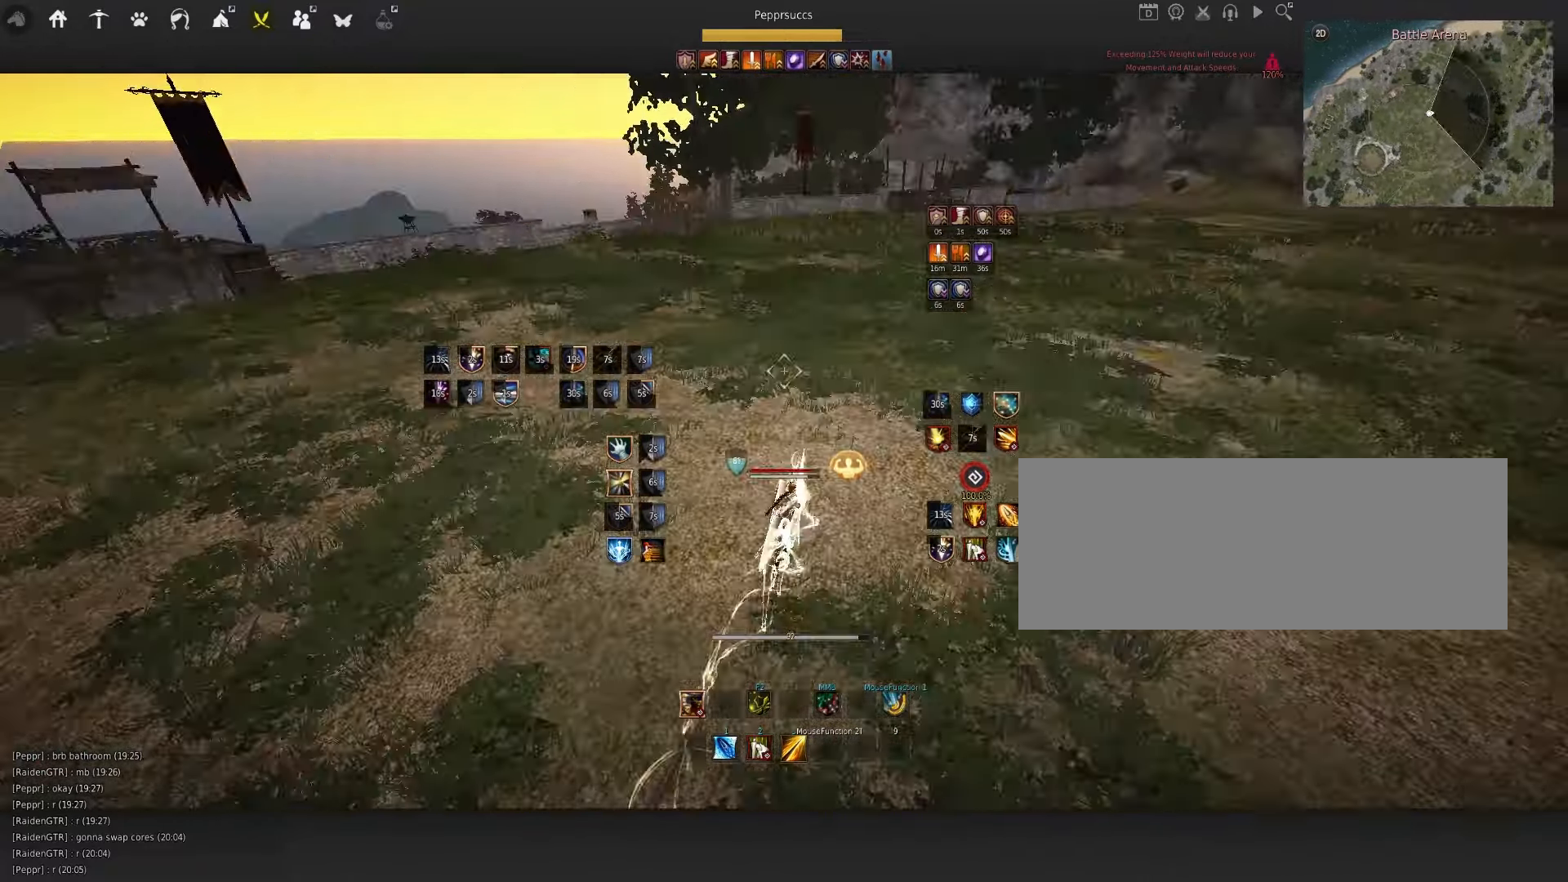
{"keys": ["e", "shift"], "mouse": [], "events": [[250, "shift", "down"], [366, "e", "down"]]}
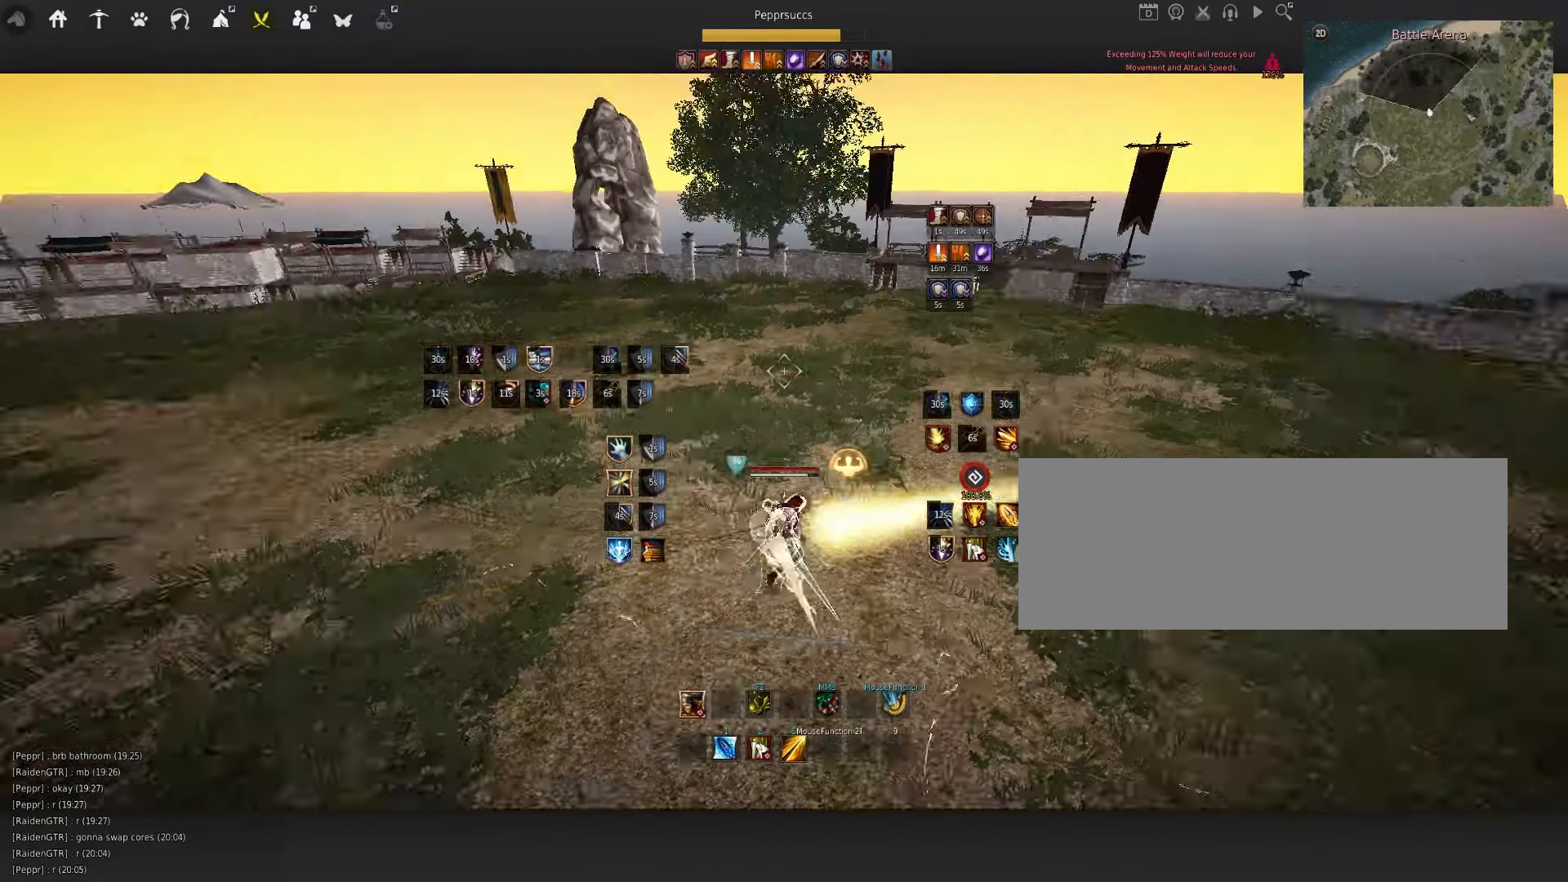
{"keys": [], "mouse": [], "events": [[166, "shift", "up"], [183, "e", "up"]]}
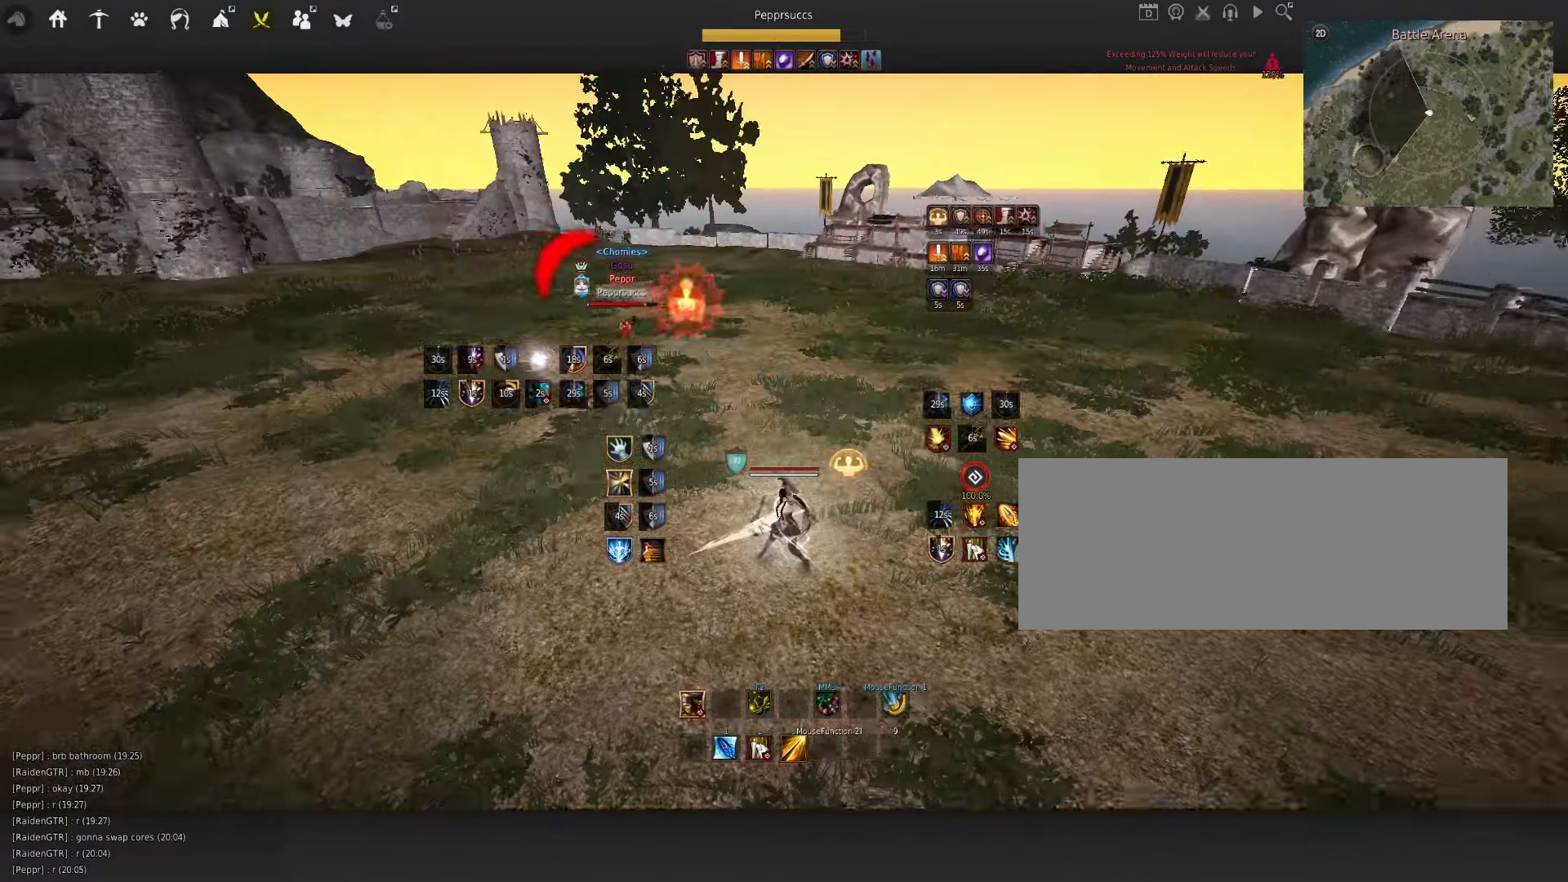
{"keys": ["space"], "mouse": [], "events": [[133, "space", "down"], [266, "q", "down"], [333, "q", "up"], [350, "mouse_left", "down"], [416, "mouse_left", "up"]]}
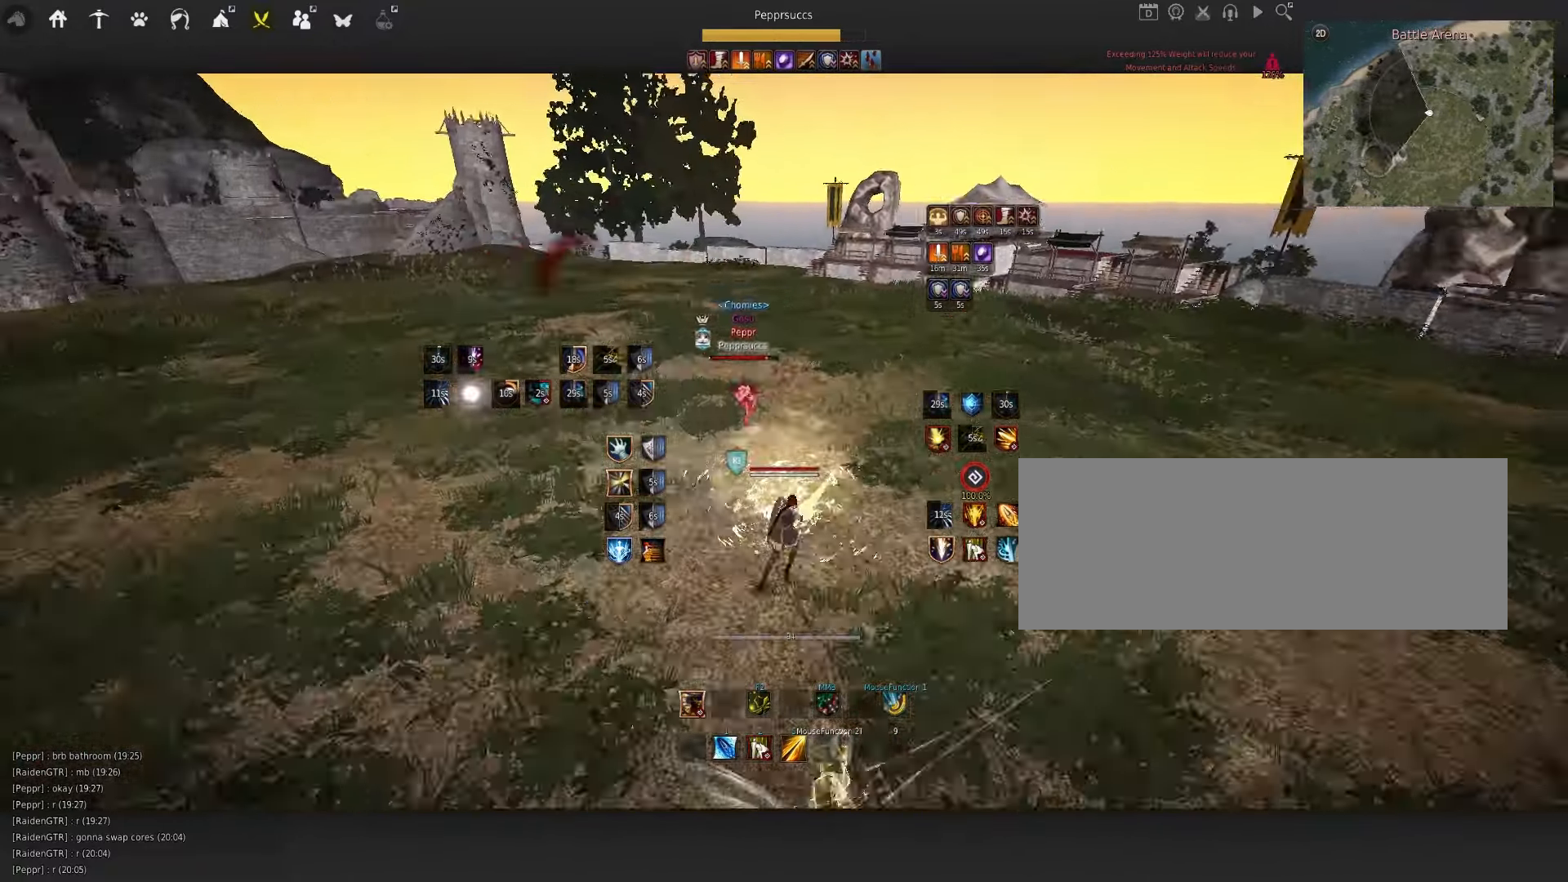
{"keys": [], "mouse": ["right"], "events": [[33, "q", "down"], [116, "space", "up"], [150, "d", "down"], [166, "mouse_right", "down"], [283, "q", "up"], [300, "d", "up"]]}
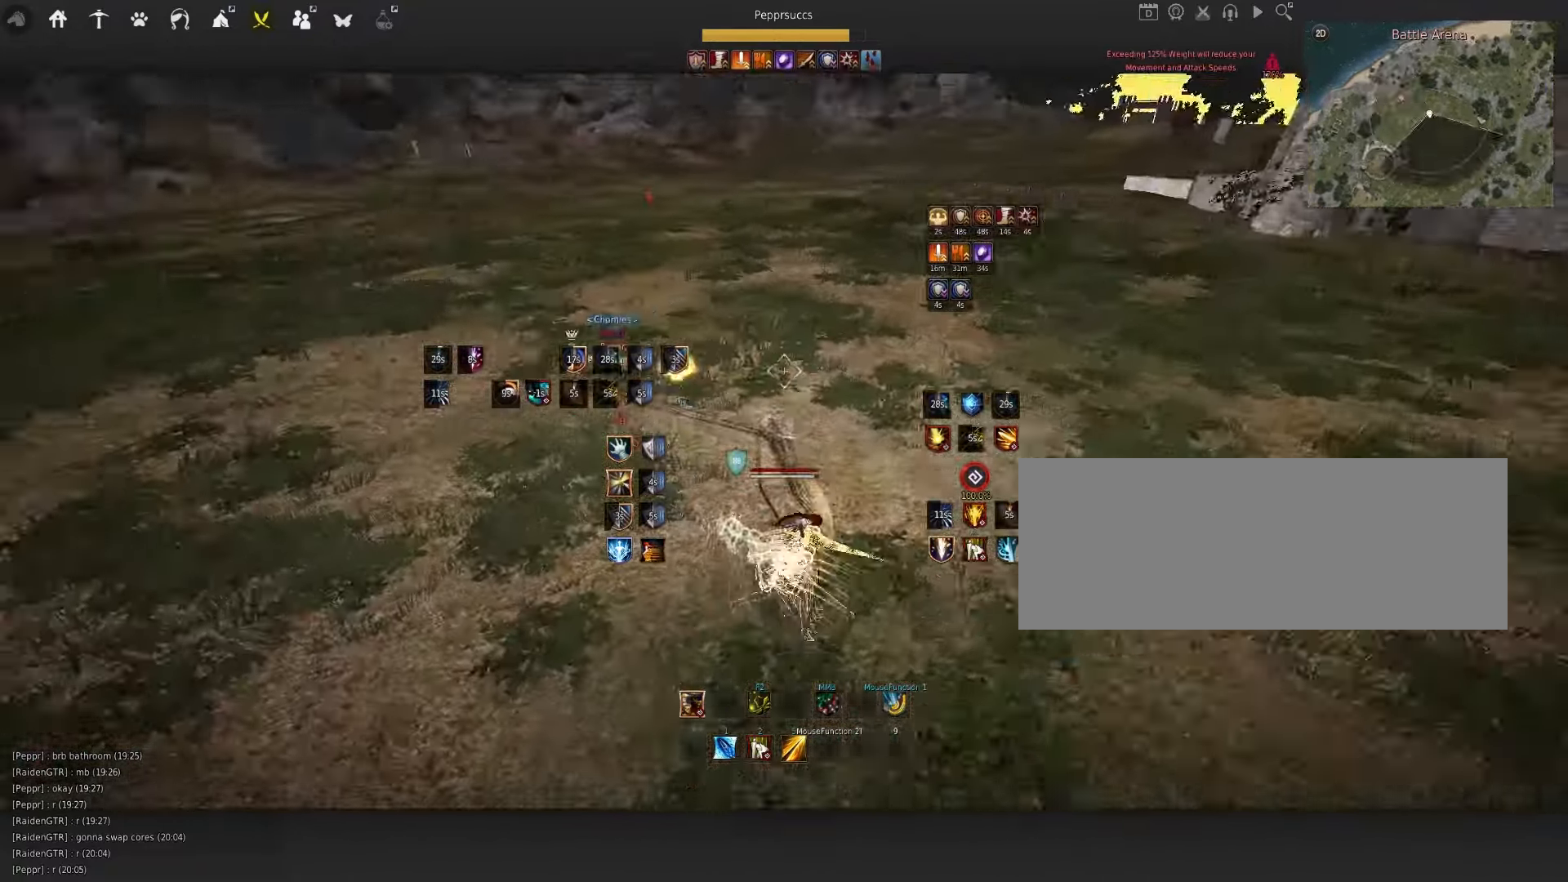
{"keys": [], "mouse": [], "events": [[433, "mouse_right", "up"]]}
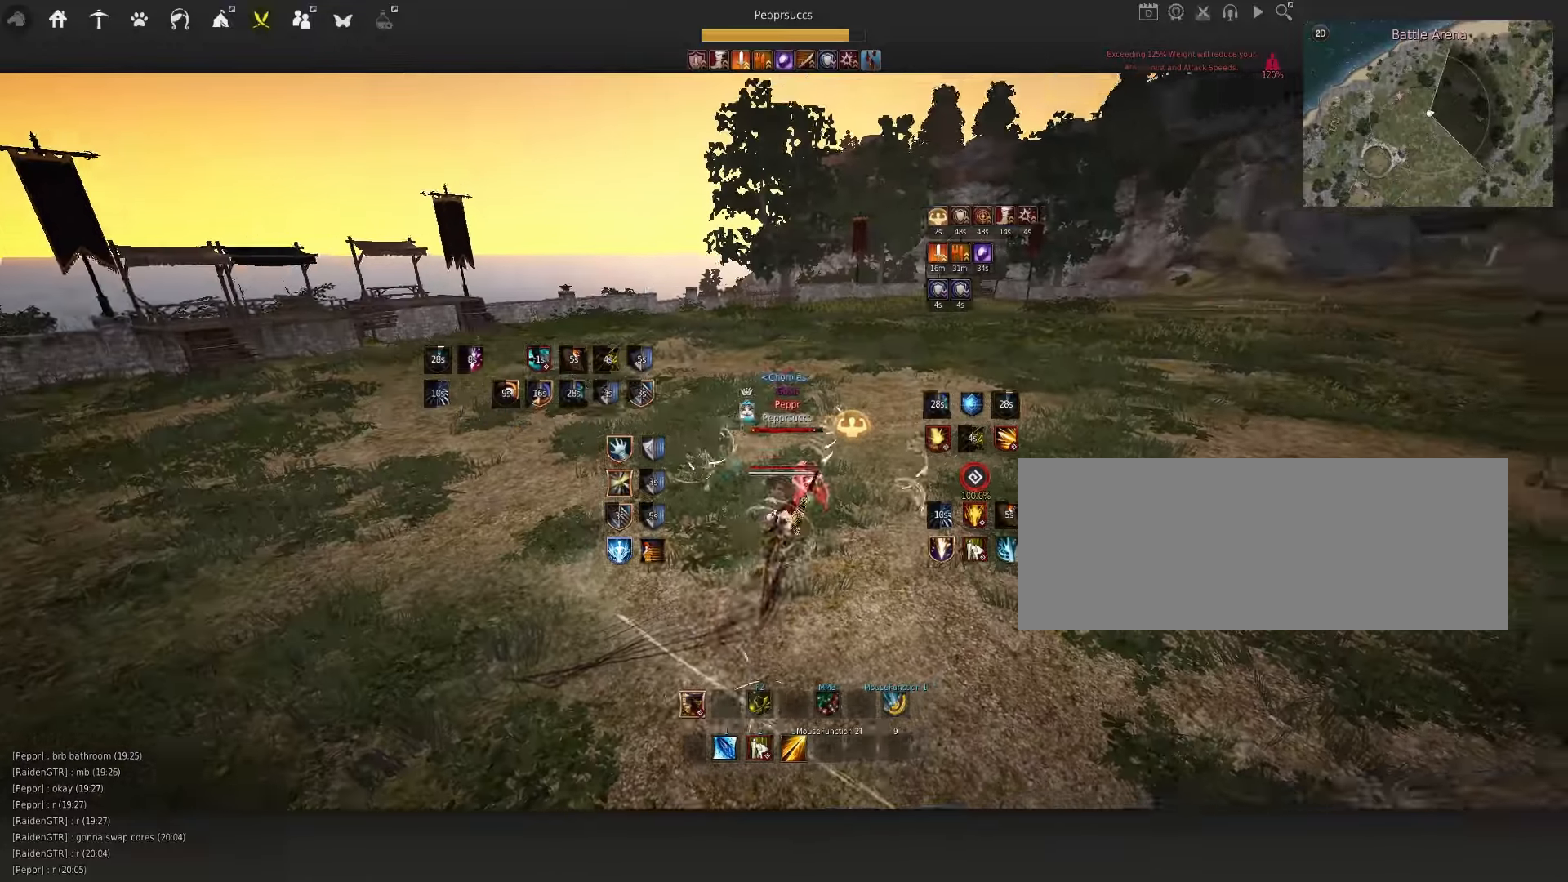
{"keys": [], "mouse": [], "events": [[33, "e", "down"], [117, "e", "up"], [167, "e", "down"], [217, "e", "up"]]}
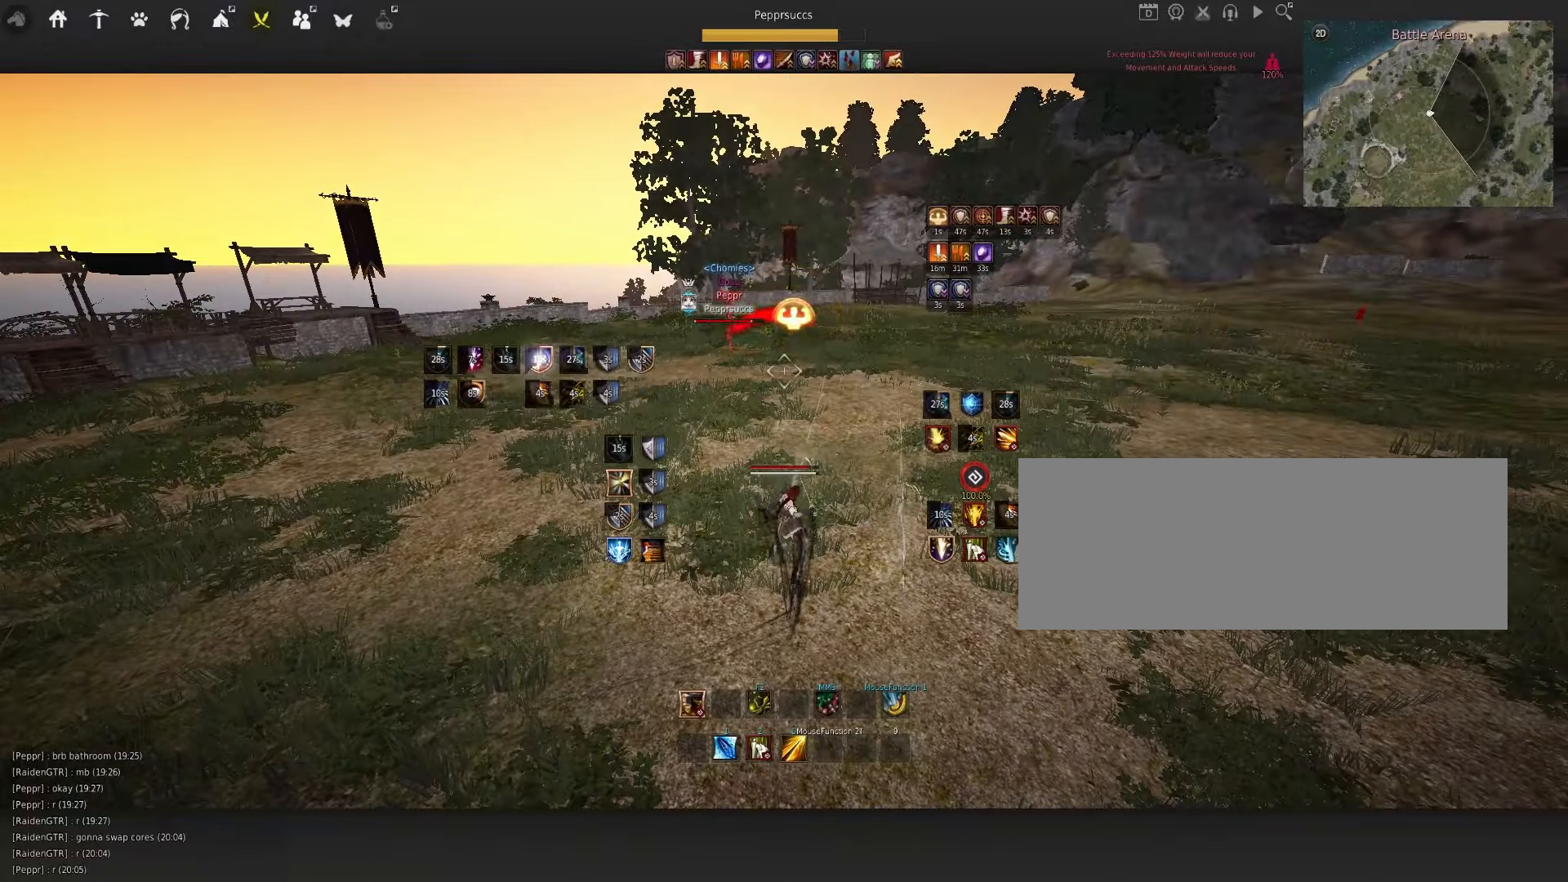
{"keys": [], "mouse": [], "events": [[267, "s", "down"], [267, "shift", "down"], [450, "shift", "up"], [500, "s", "up"]]}
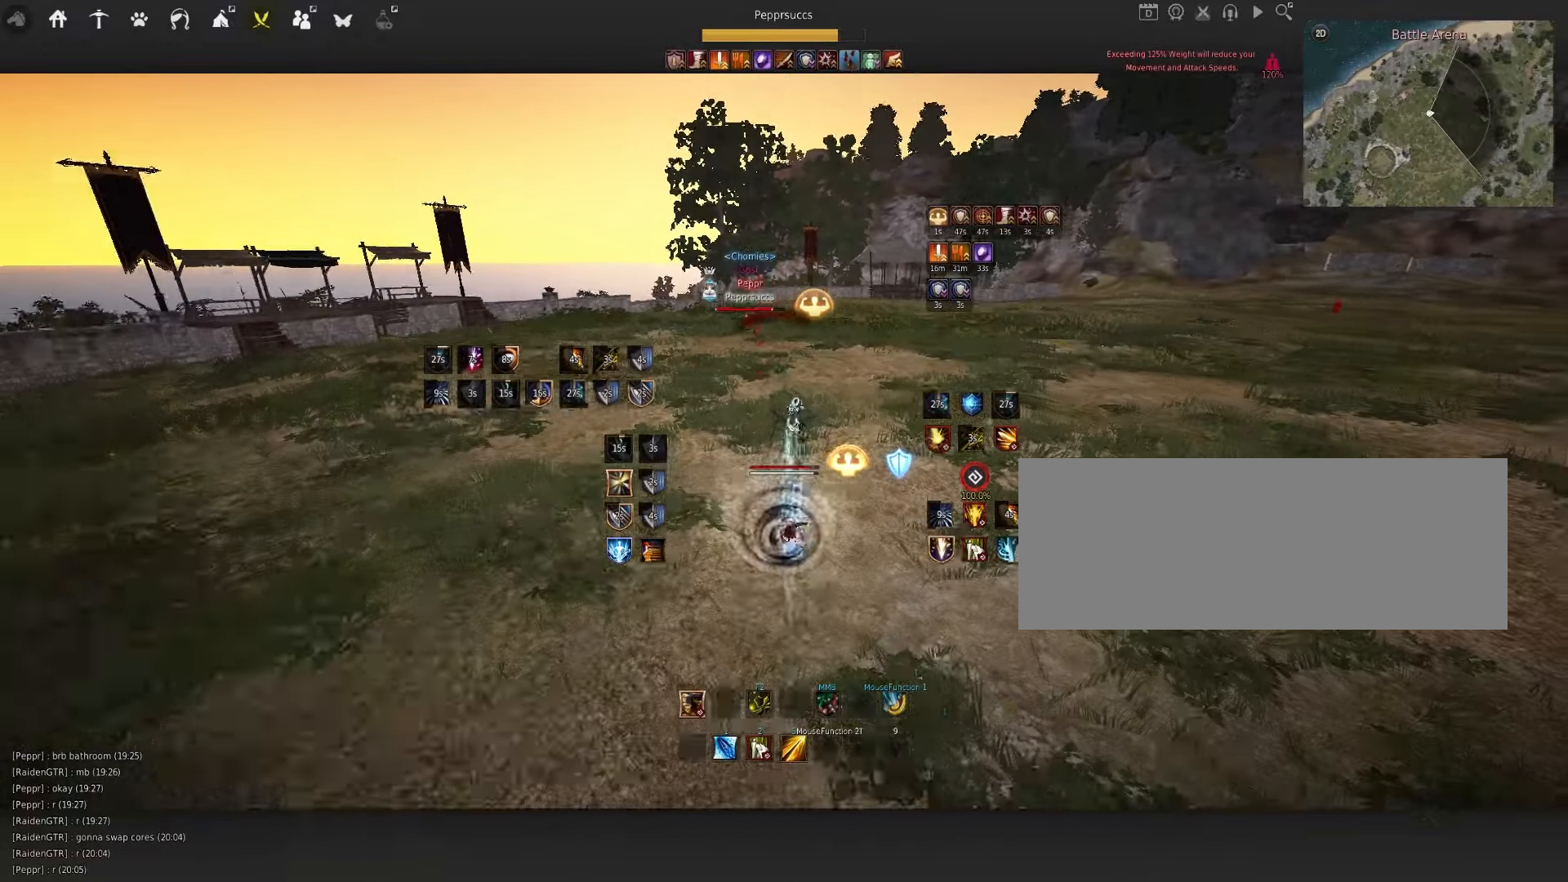
{"keys": [], "mouse": ["right"], "events": [[167, "a", "down"], [200, "mouse_right", "down"], [500, "a", "up"]]}
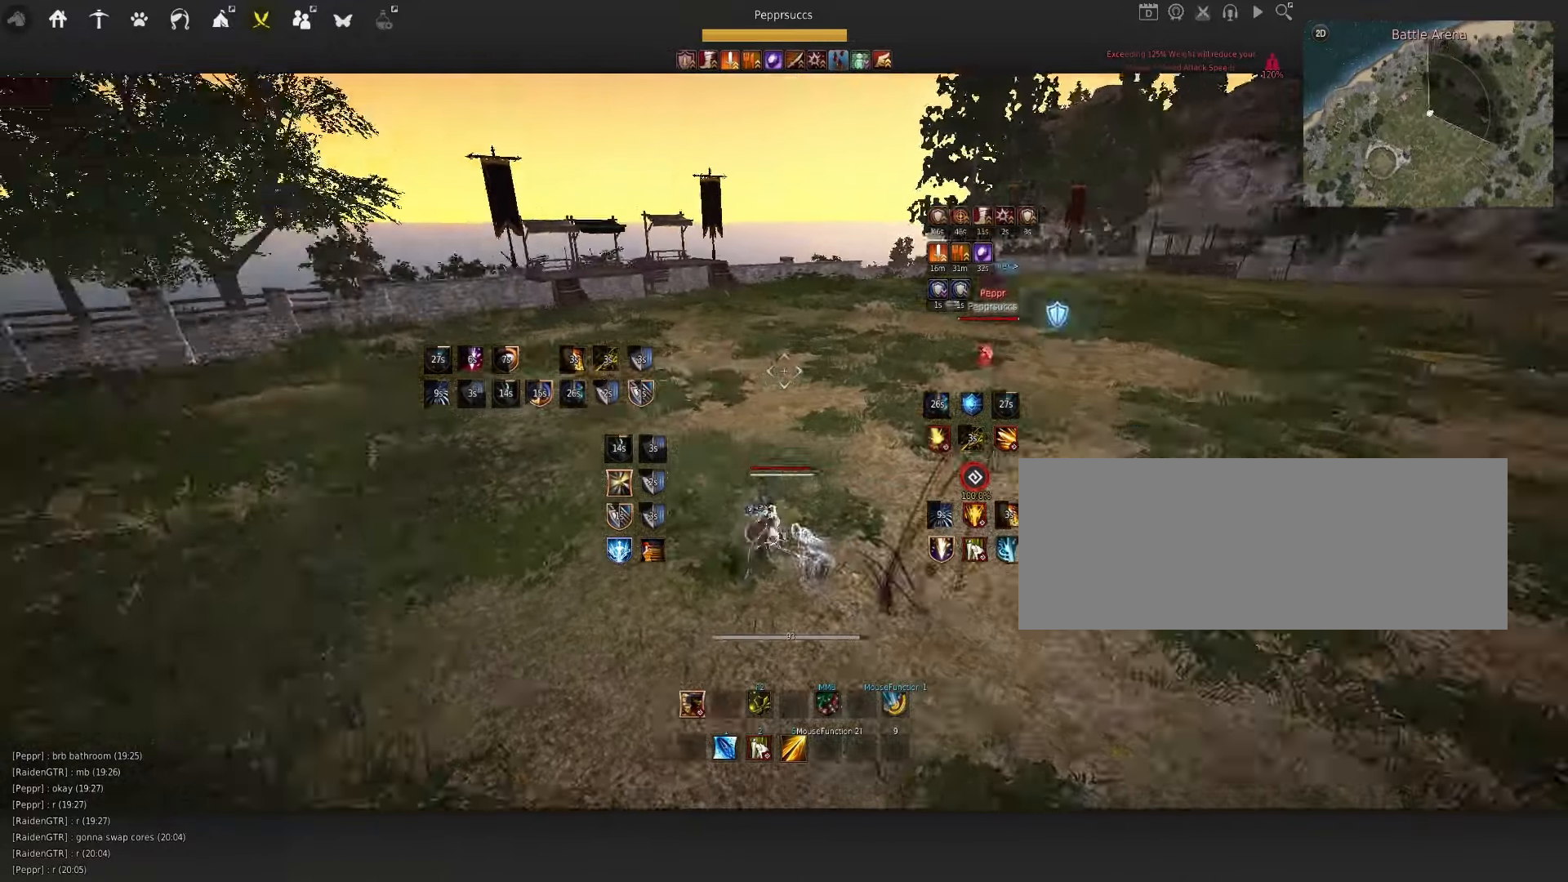
{"keys": ["q", "s"], "mouse": [], "events": [[67, "mouse_right", "up"], [83, "space", "down"], [217, "q", "down"], [300, "mouse_left", "down"], [300, "q", "up"], [400, "mouse_left", "up"], [433, "q", "down"], [433, "space", "up"], [483, "s", "down"]]}
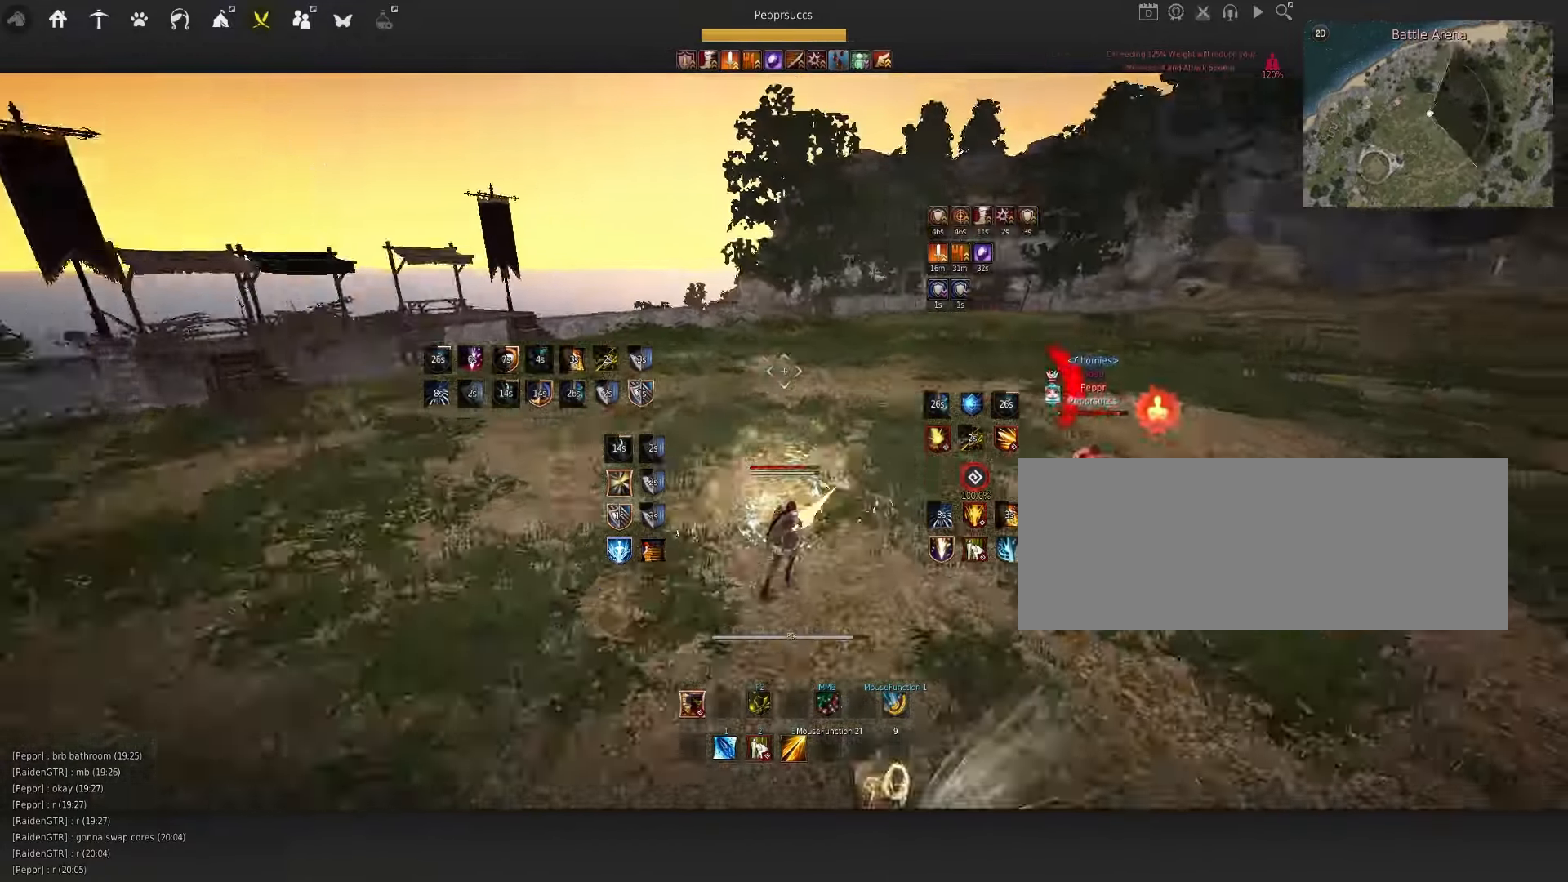
{"keys": ["s"], "mouse": ["left"], "events": [[117, "mouse_left", "down"], [150, "q", "up"]]}
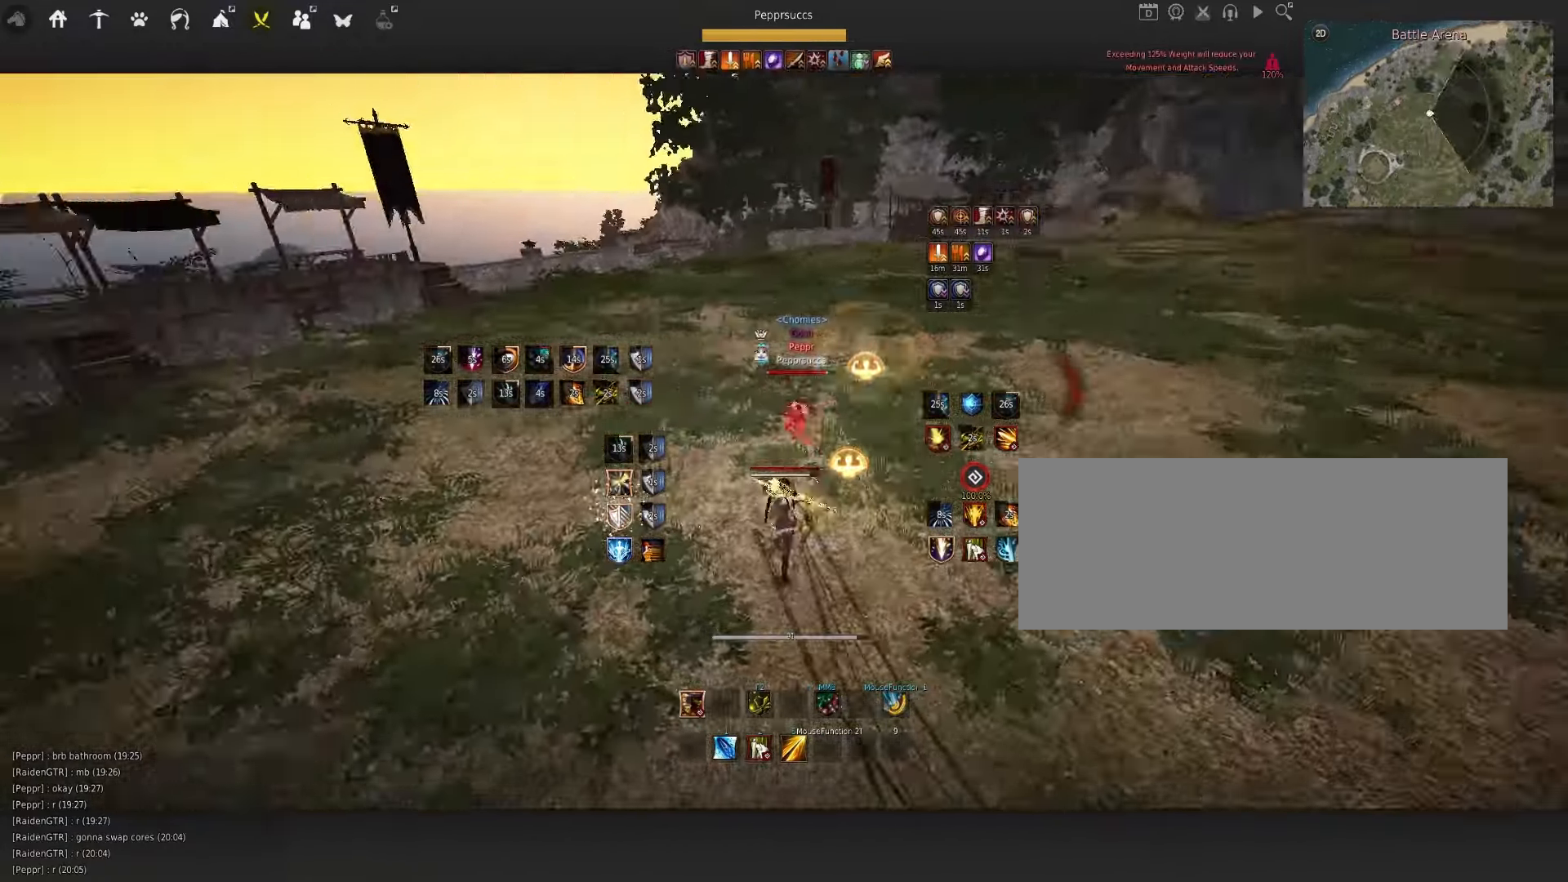
{"keys": ["s"], "mouse": ["left"], "events": []}
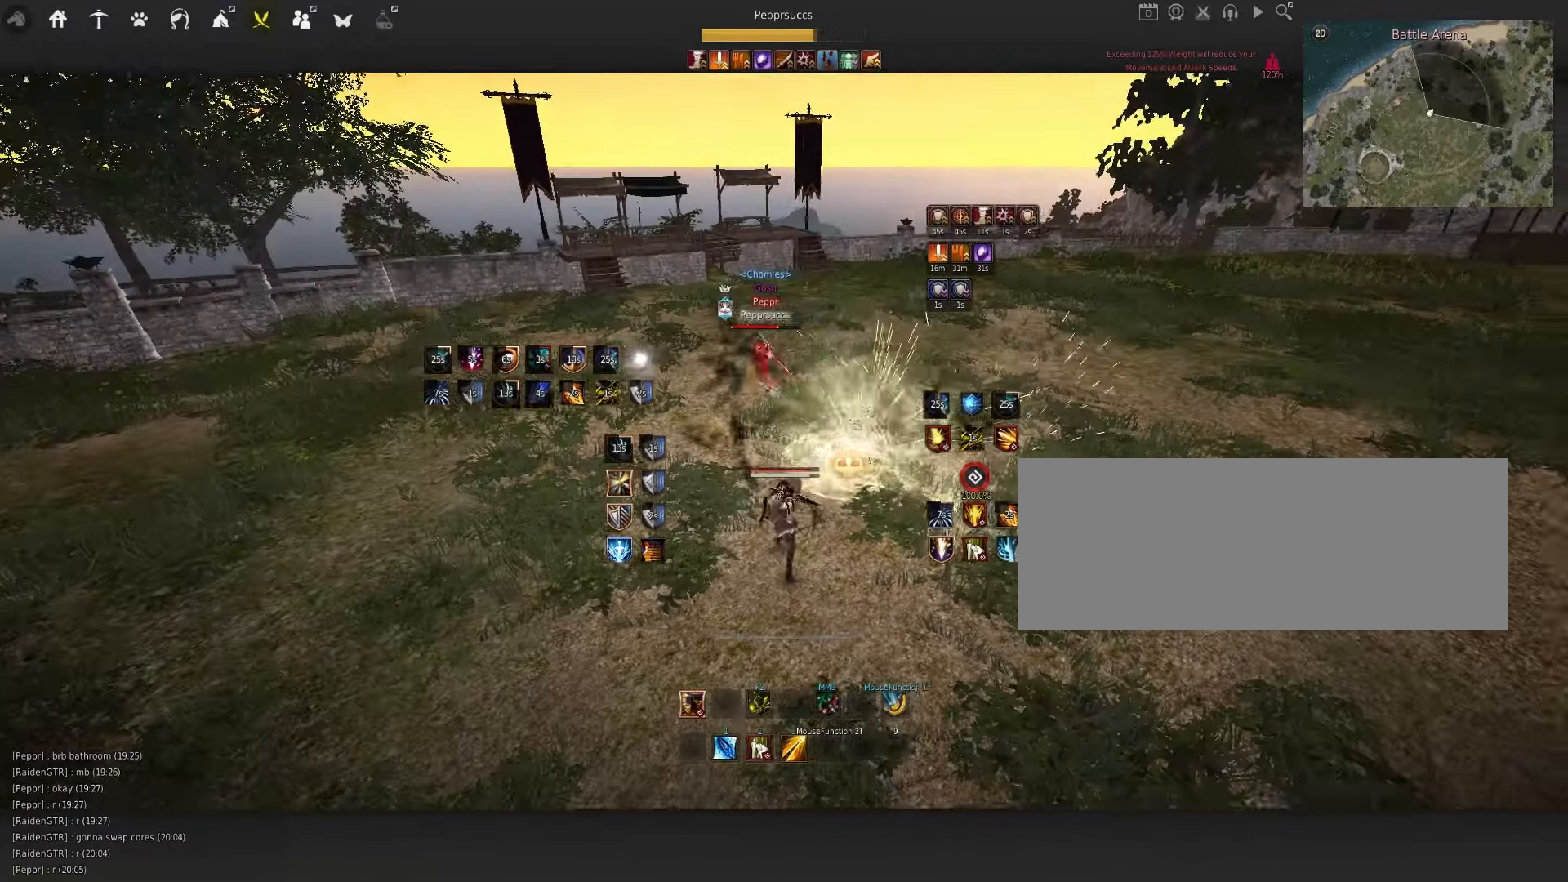
{"keys": ["q"], "mouse": [], "events": [[183, "mouse_left", "up"], [183, "s", "up"], [317, "q", "down"]]}
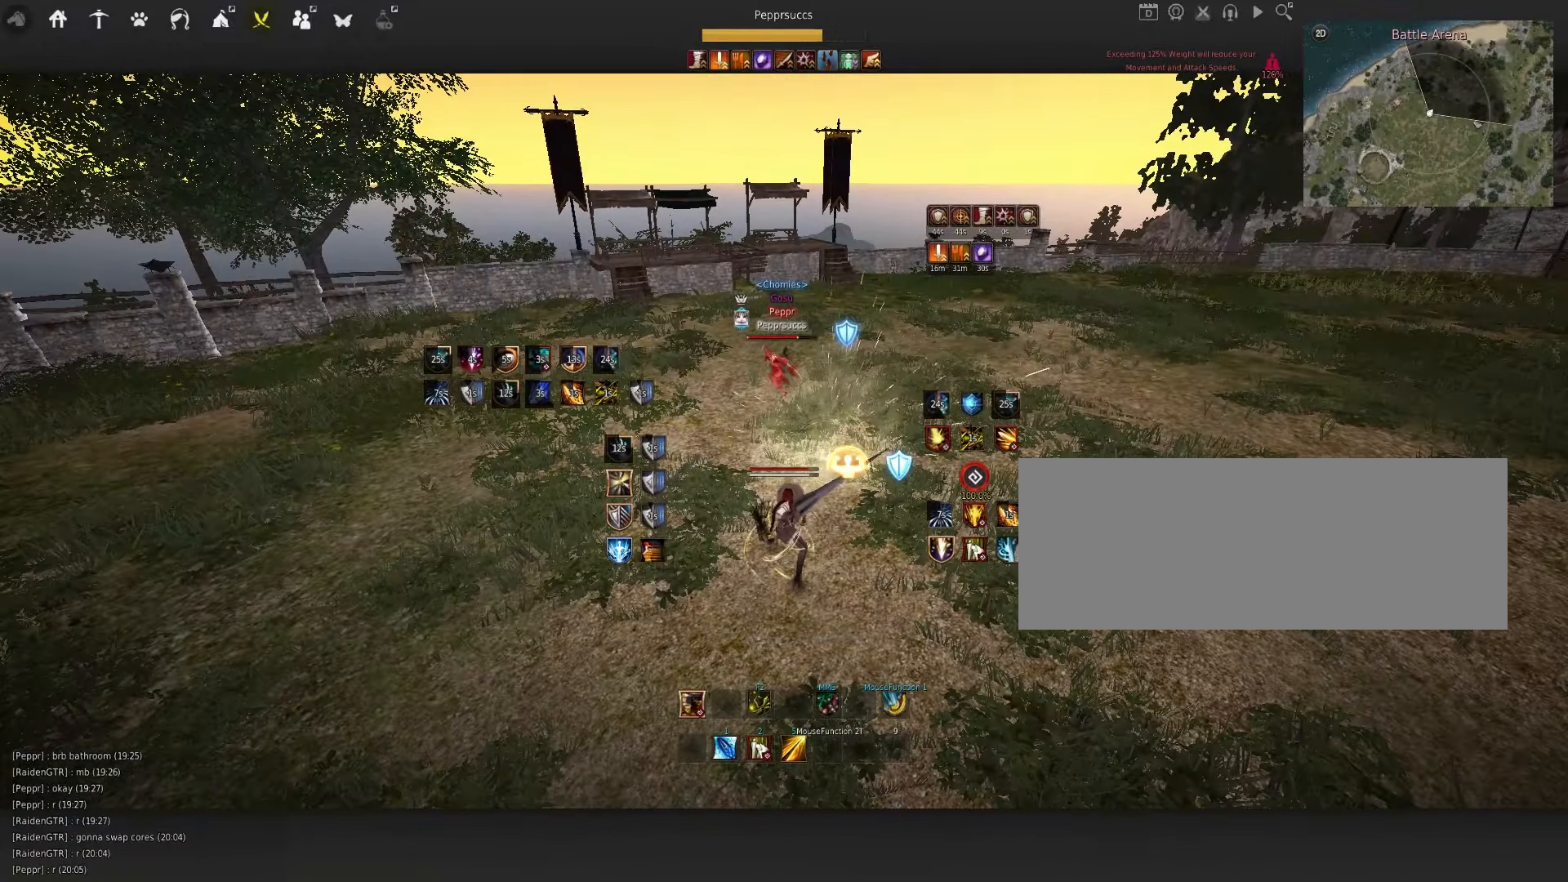
{"keys": [], "mouse": [], "events": [[17, "q", "up"]]}
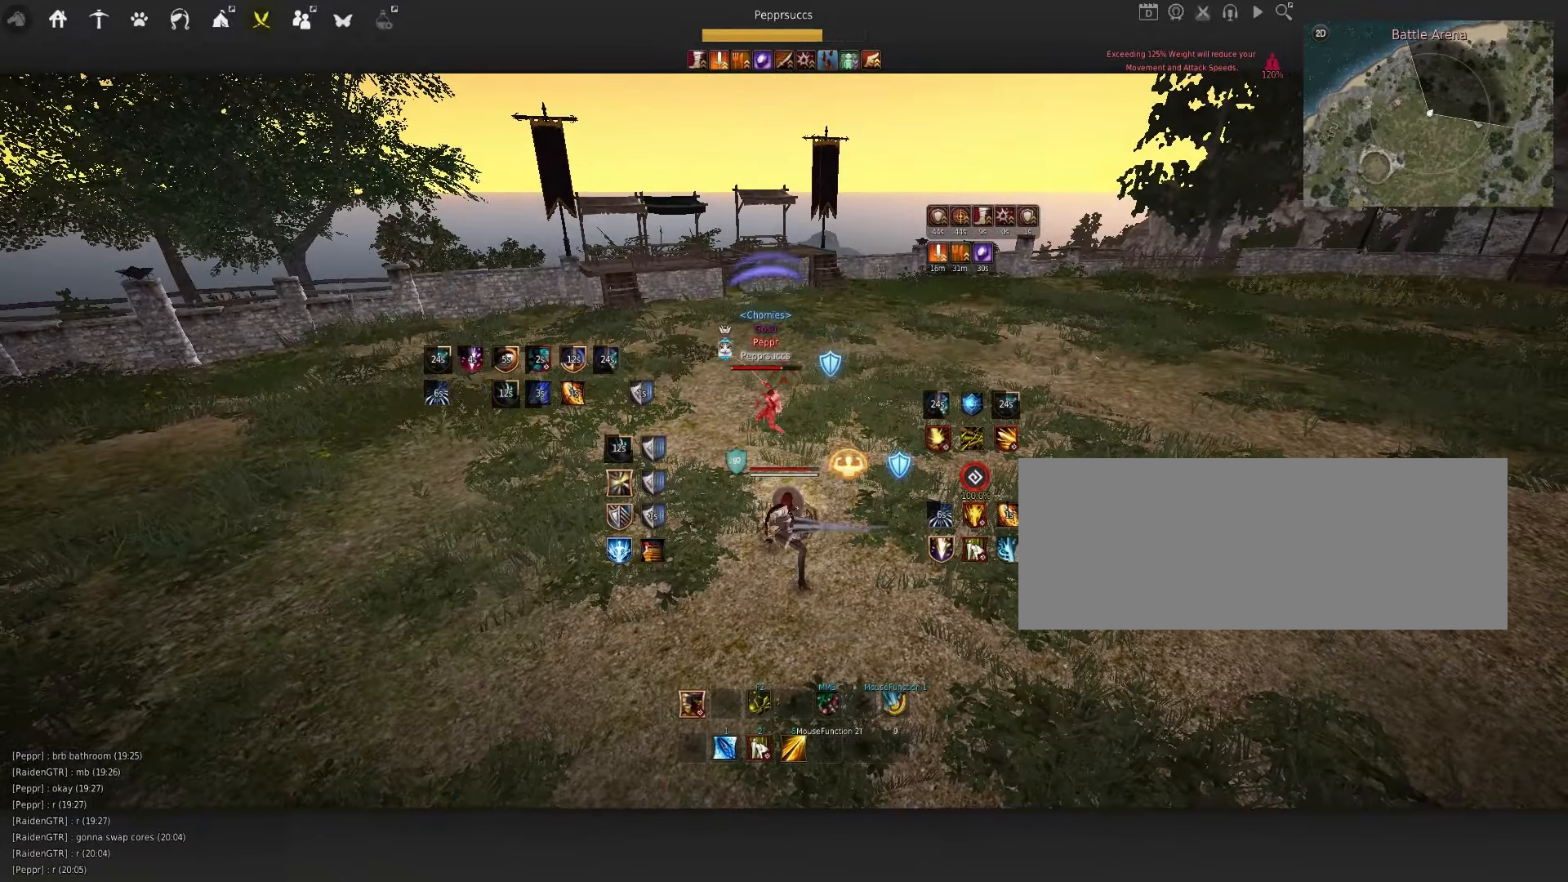
{"keys": [], "mouse": [], "events": [[50, "d", "down"], [50, "shift", "down"], [283, "shift", "up"], [300, "d", "up"]]}
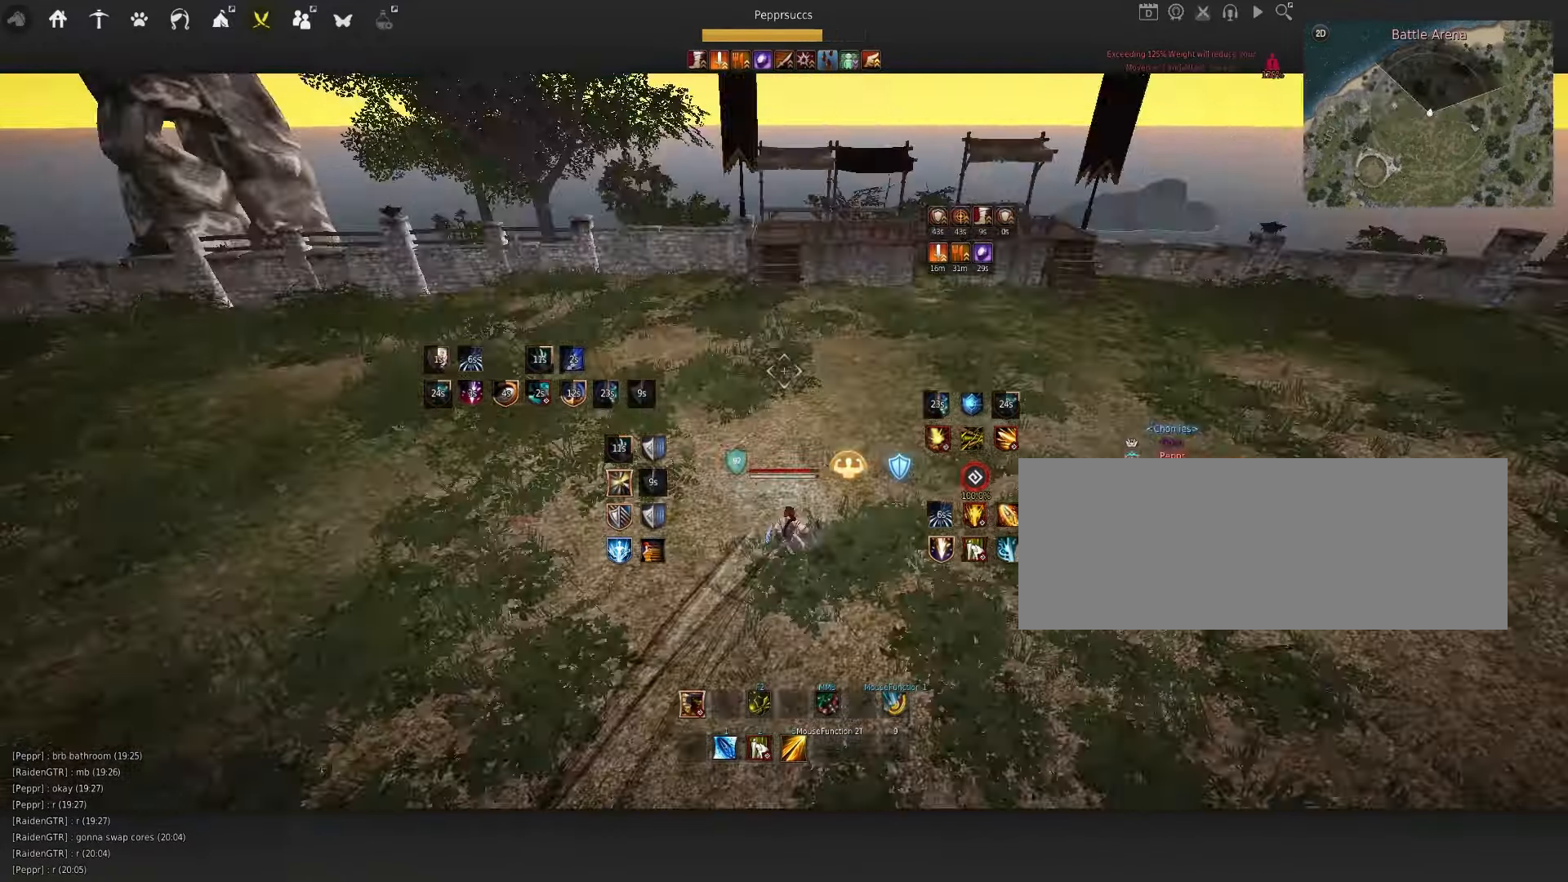
{"keys": ["f", "w"], "mouse": [], "events": [[17, "space", "down"], [133, "shift", "down"], [133, "w", "down"], [150, "space", "up"], [284, "shift", "up"], [450, "f", "down"]]}